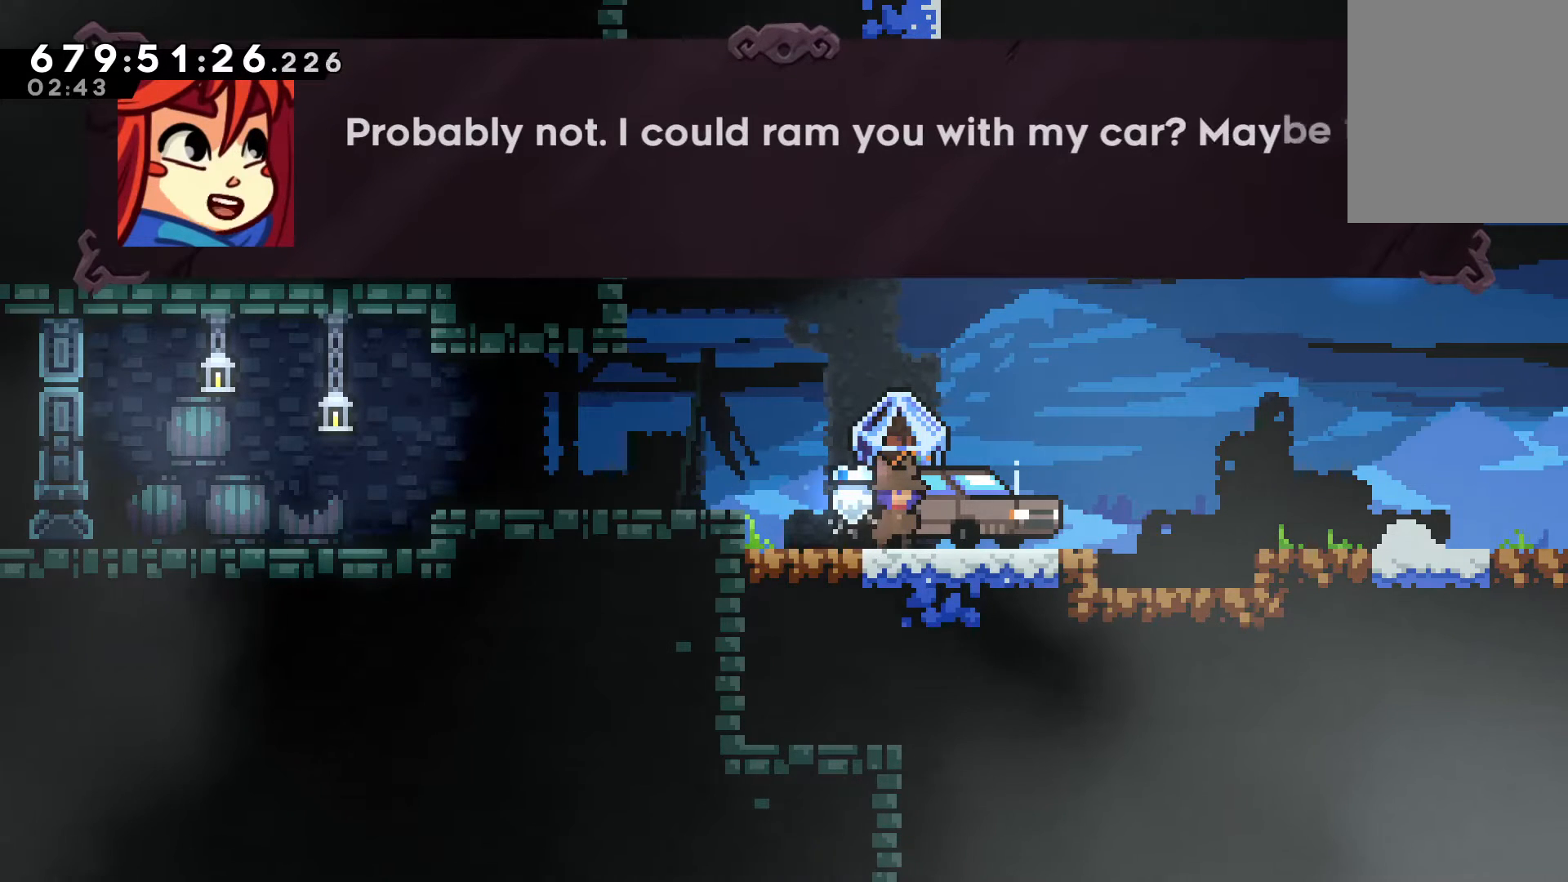
Gameplay with keyboard; each line is a JSON object with the keys held at the frame after it. "events" lists presses ("down") and releases ("up") of "c", "d", "down", "escape", "left", "right", "up", "v" and "x" between this image and that frame as [ms after this image, input, new state], when the widget could be followed in between. No other keys are recorded. Mouse input is not recorded.
{"keys": [], "events": []}
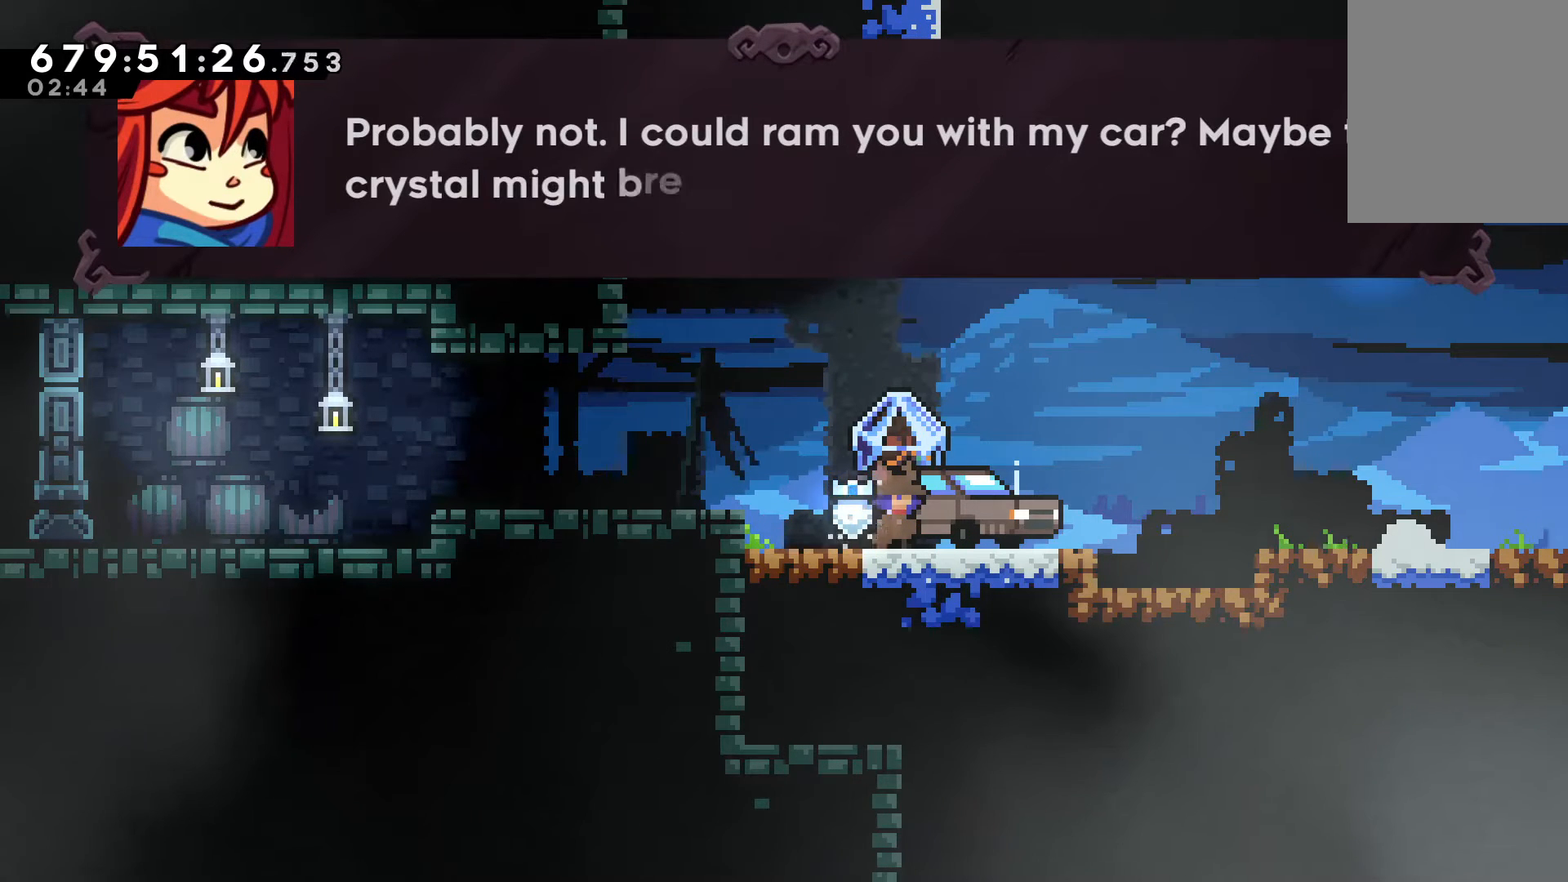
{"keys": [], "events": []}
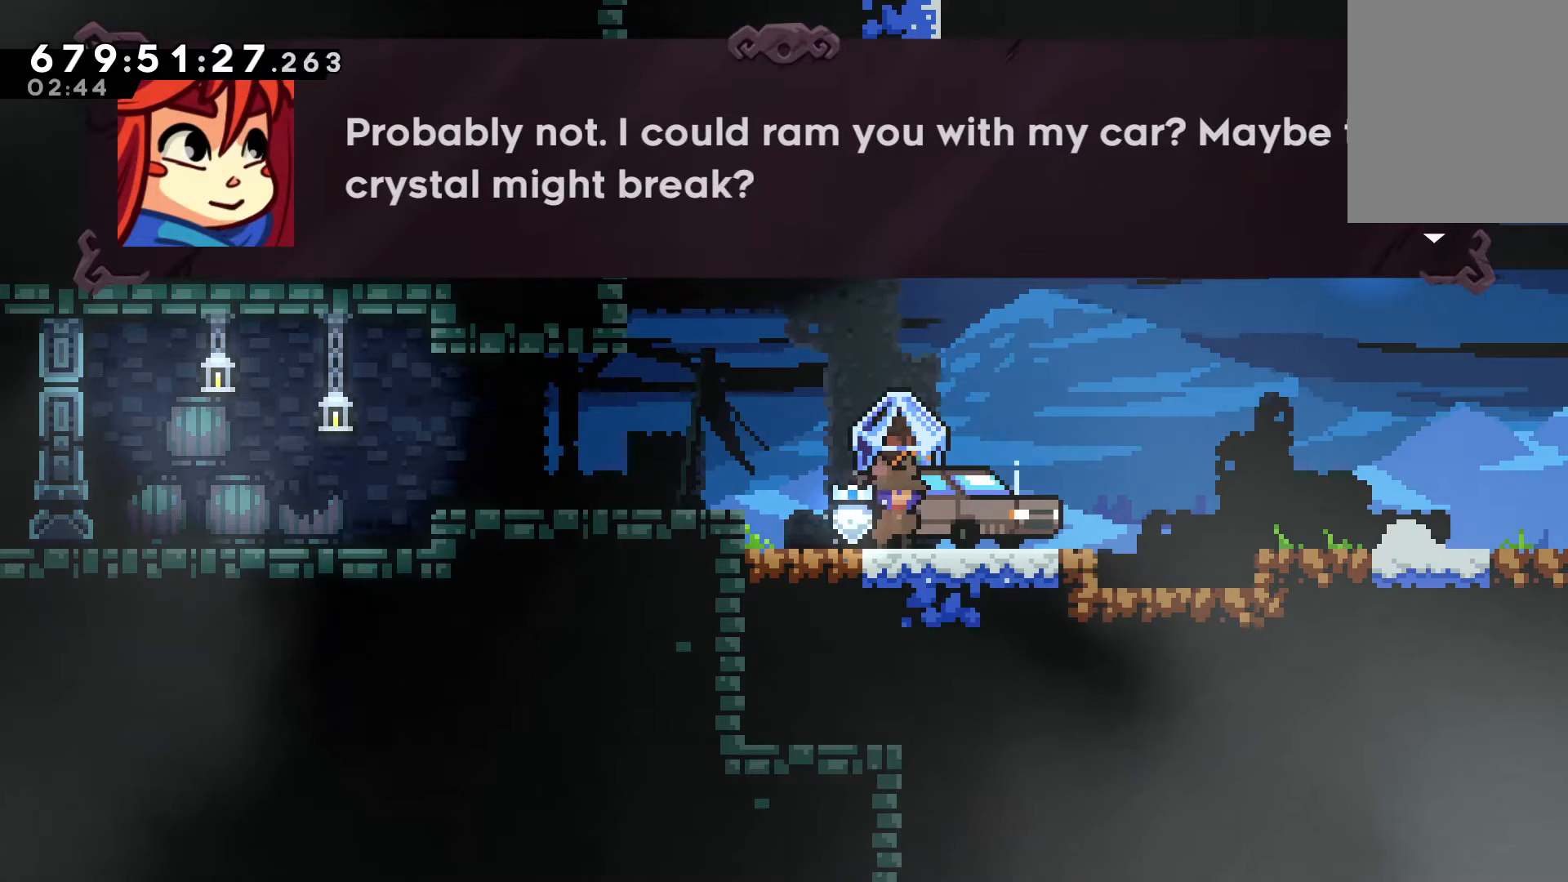
{"keys": [], "events": []}
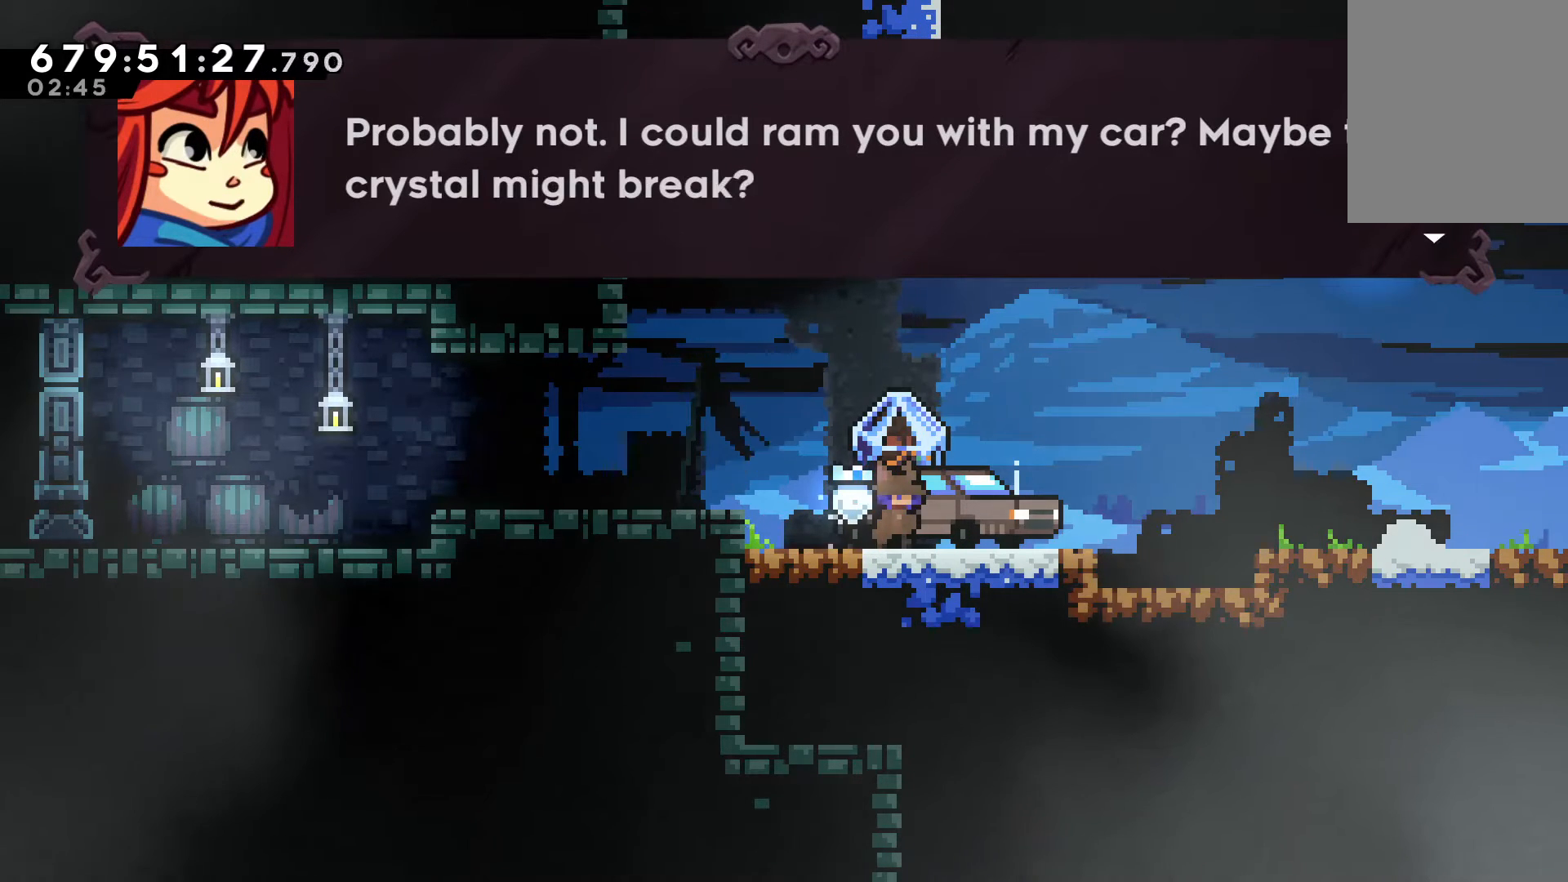
{"keys": [], "events": [[100, "x", "down"], [200, "x", "up"]]}
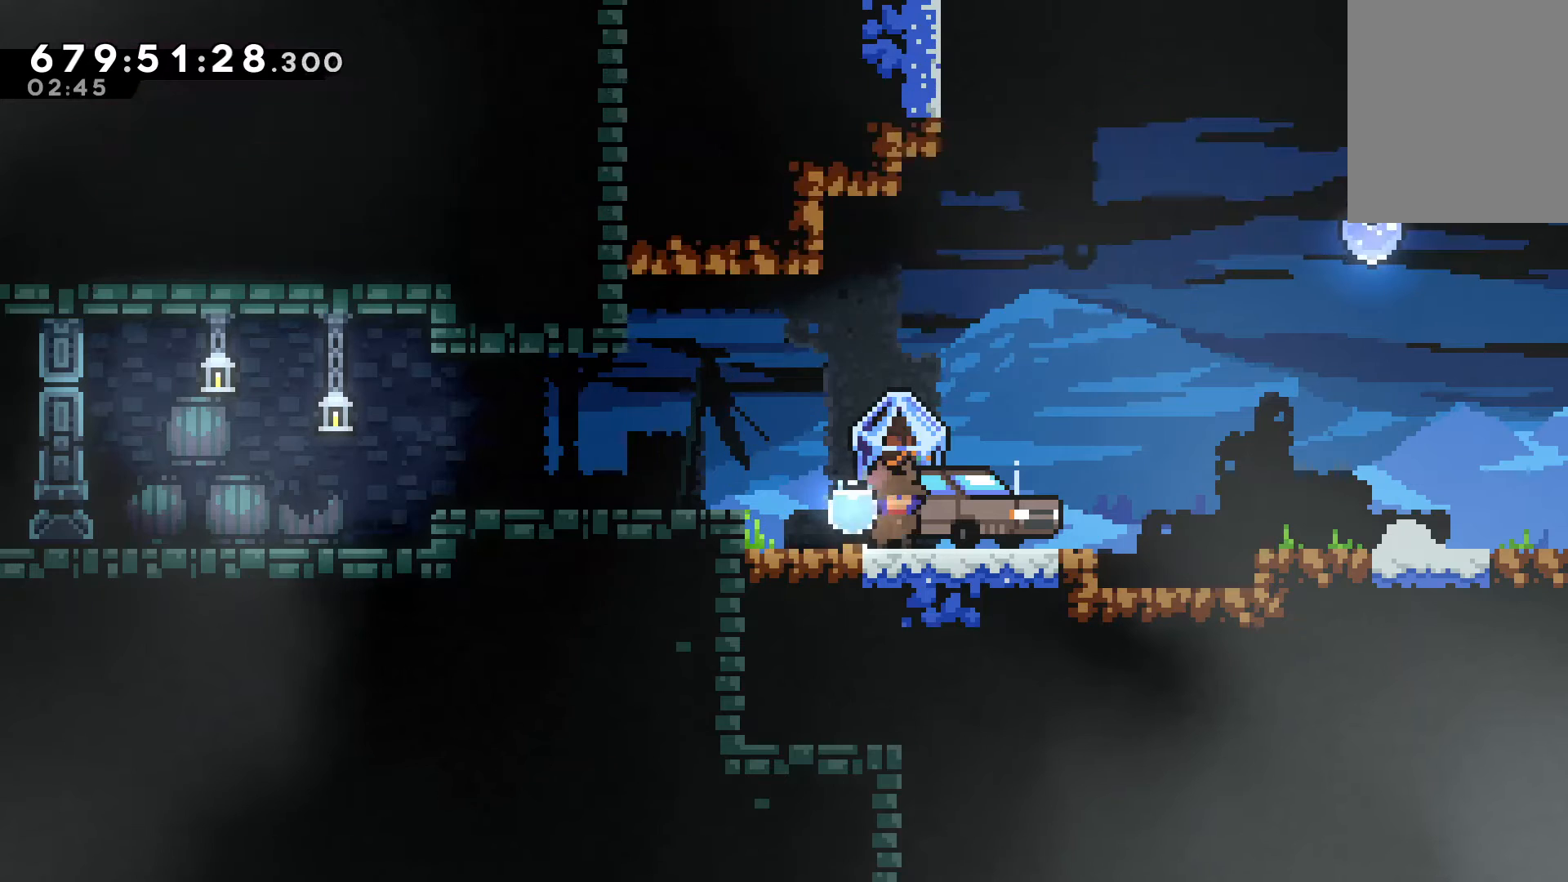
{"keys": [], "events": []}
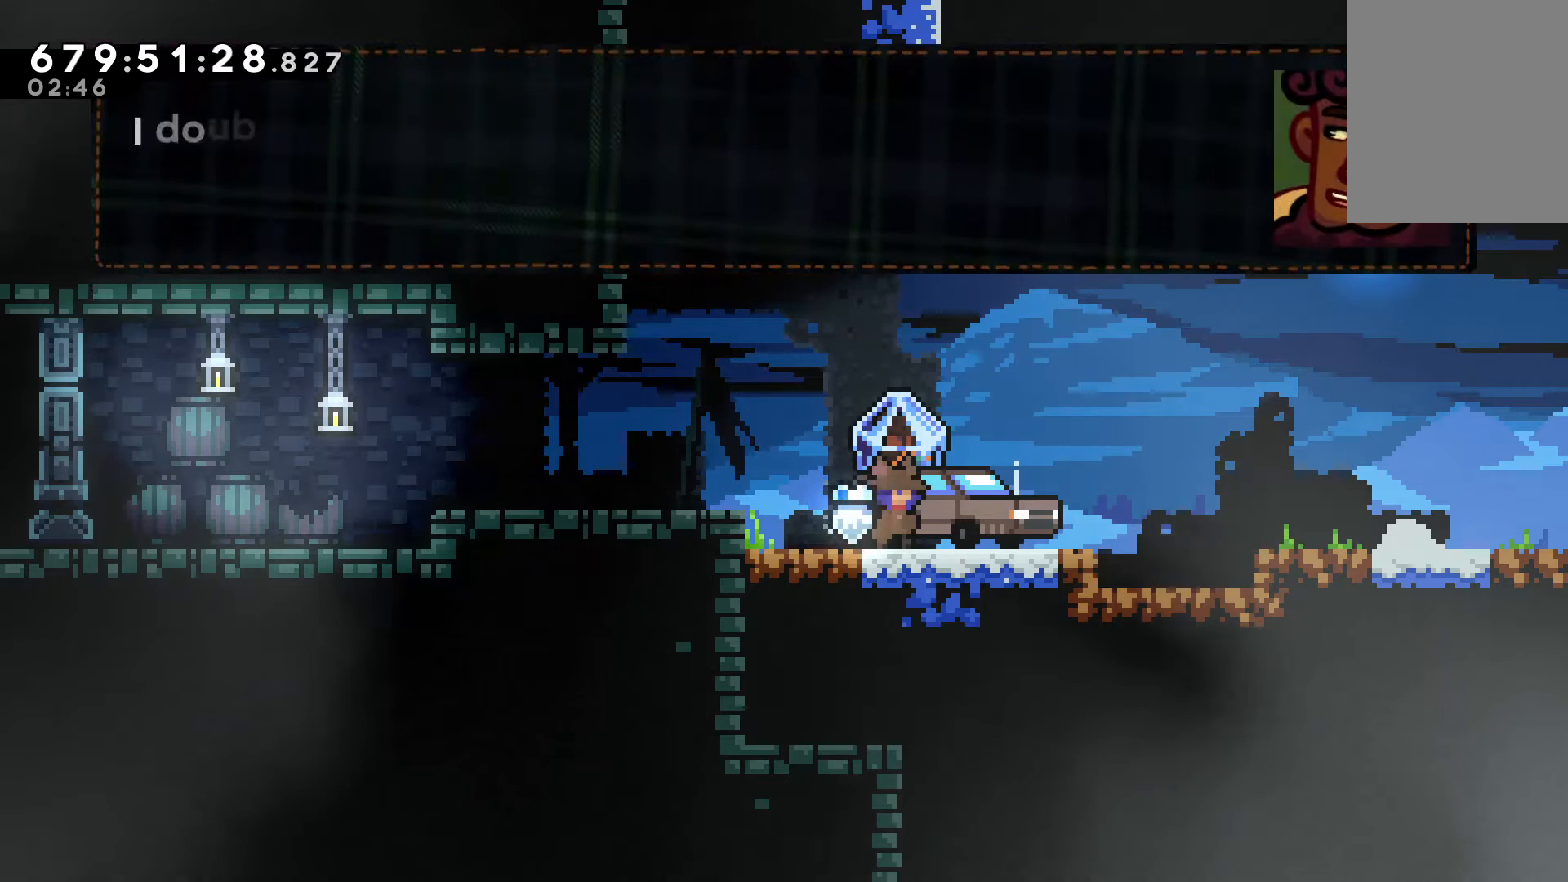
{"keys": [], "events": []}
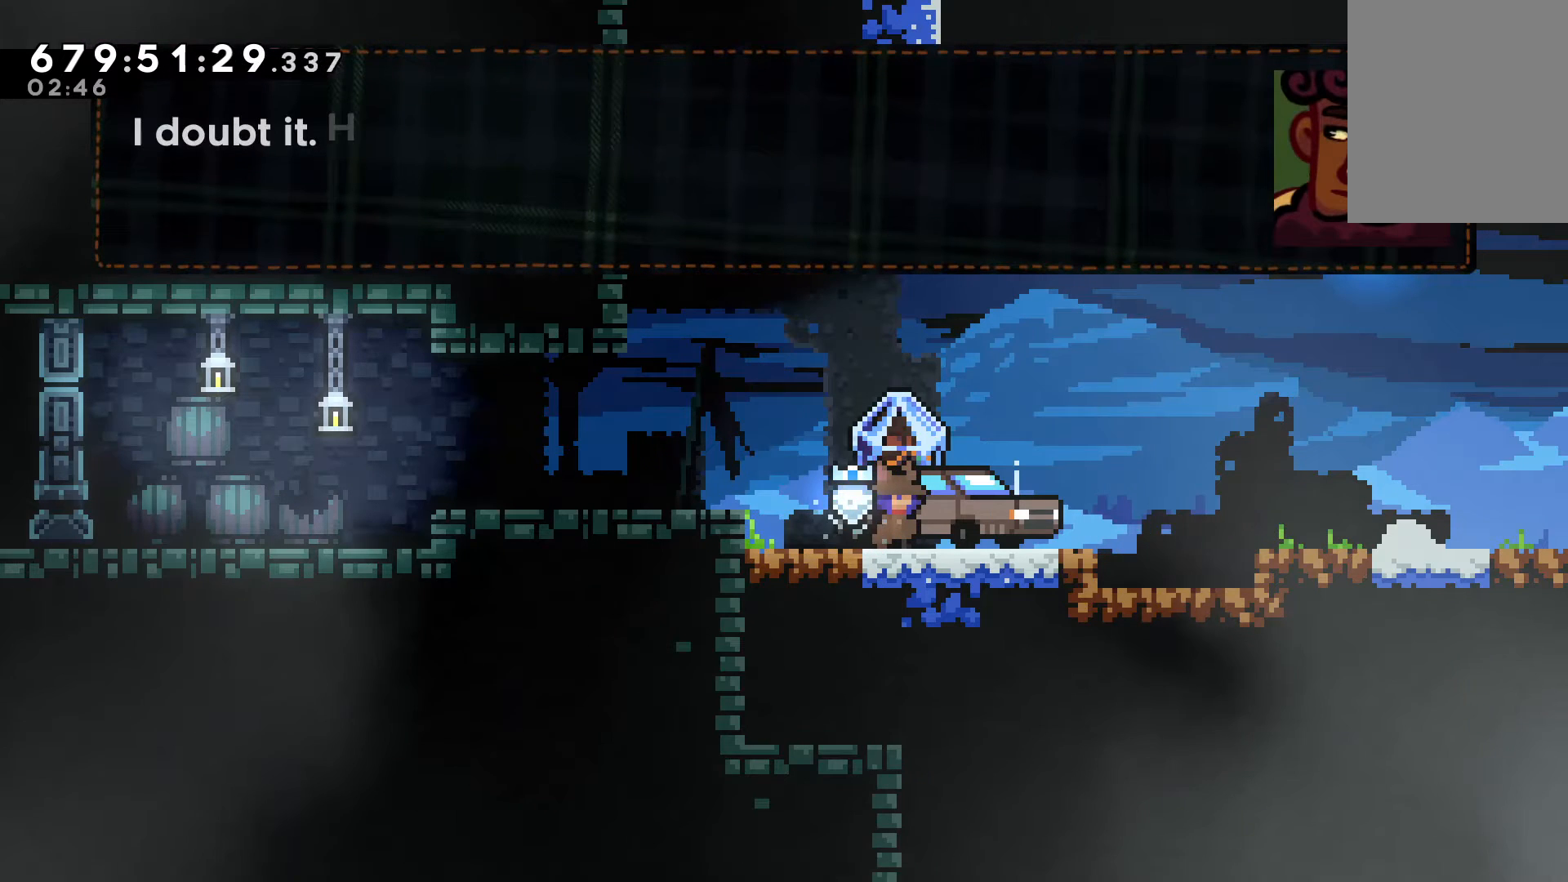
{"keys": [], "events": []}
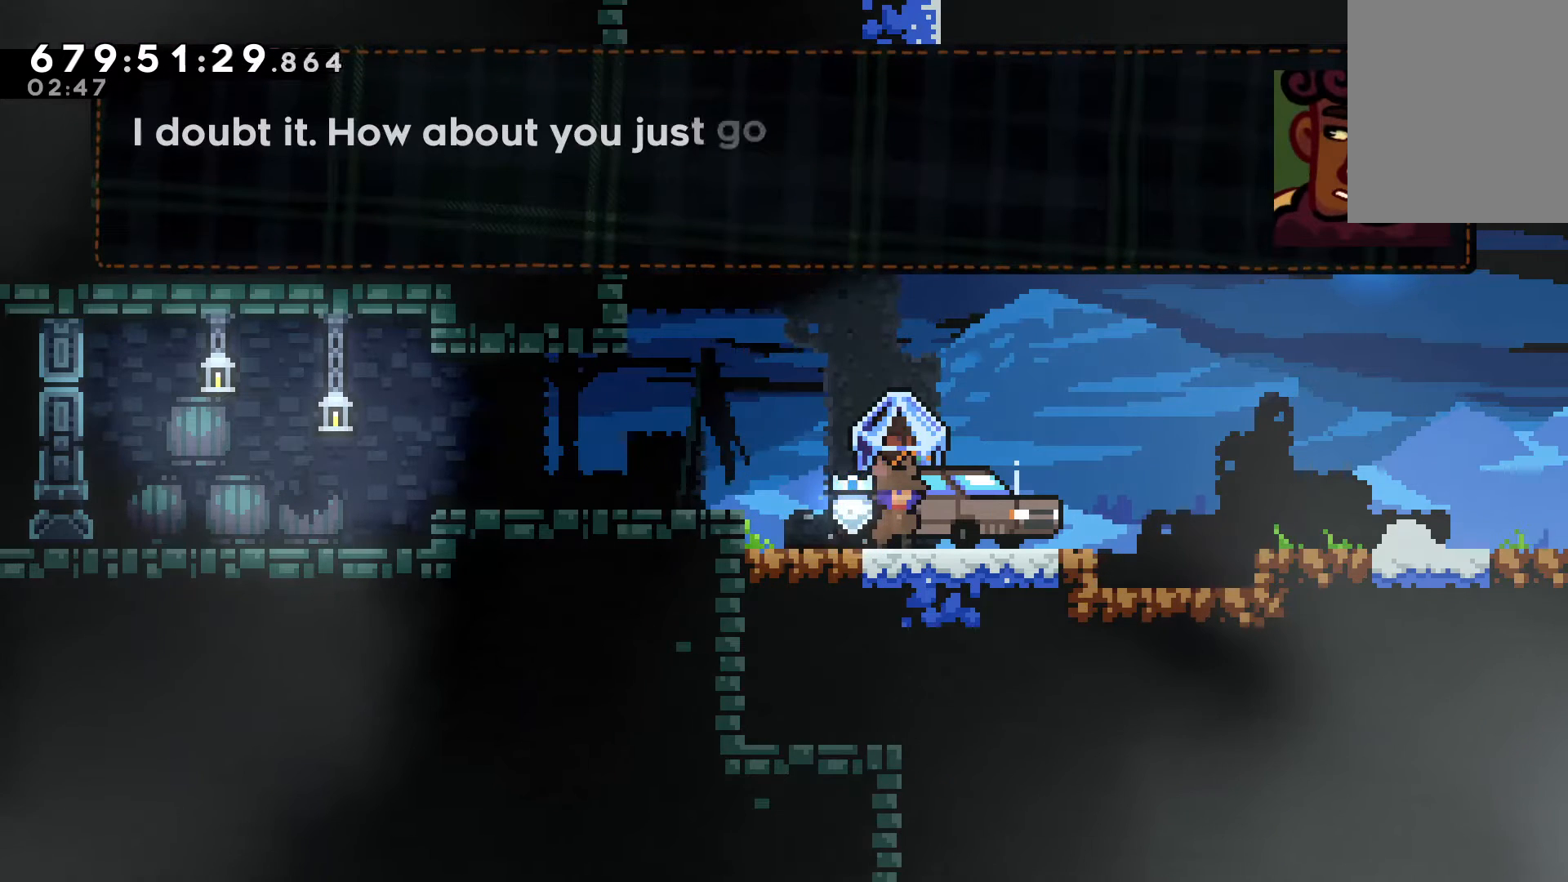
{"keys": [], "events": []}
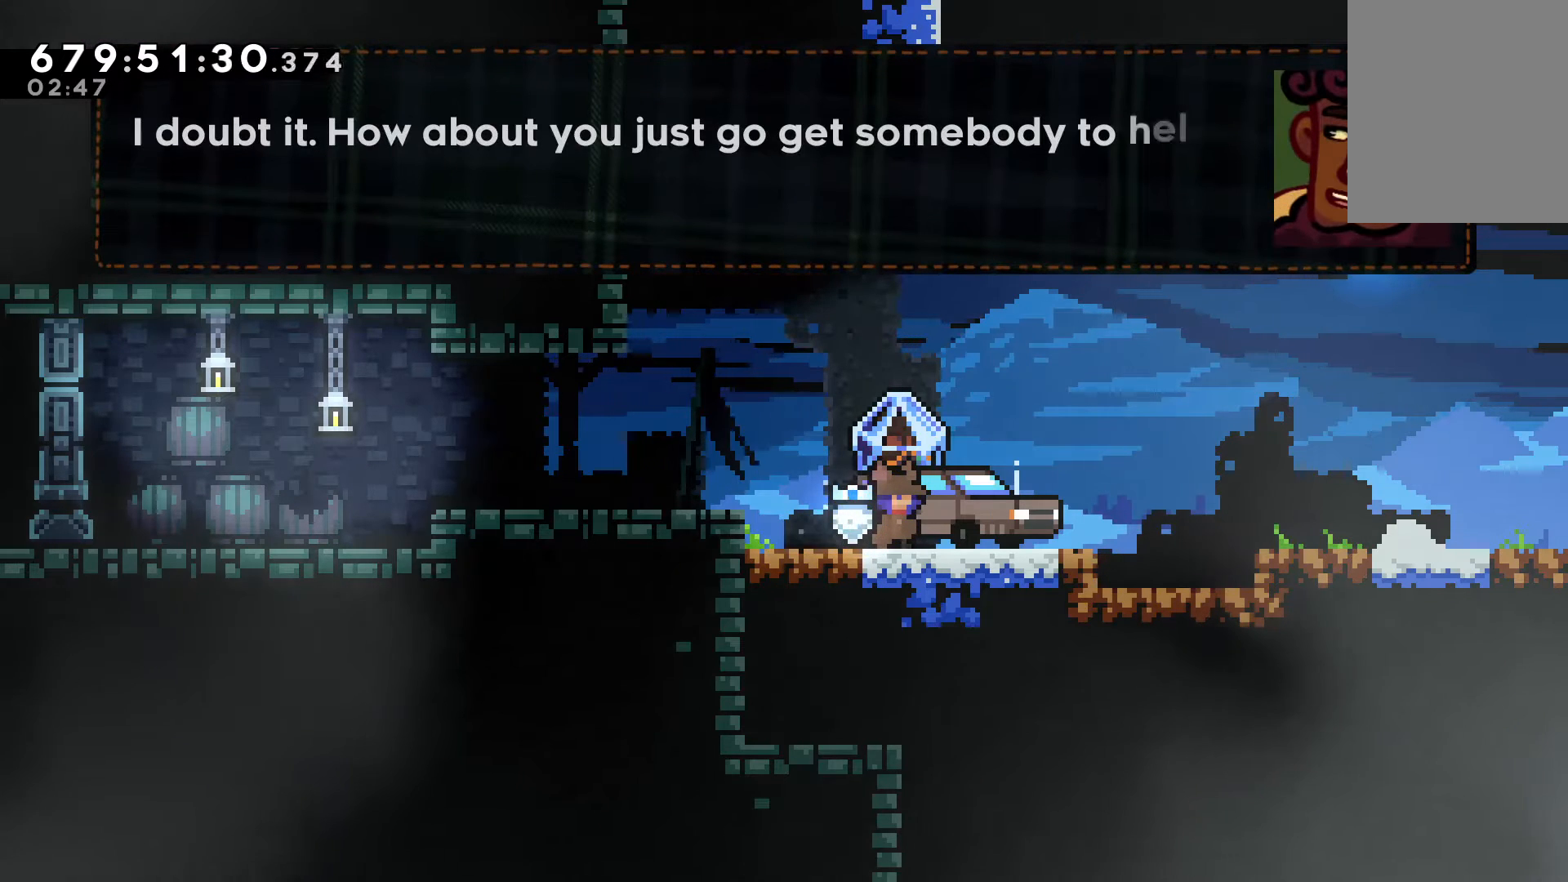
{"keys": [], "events": []}
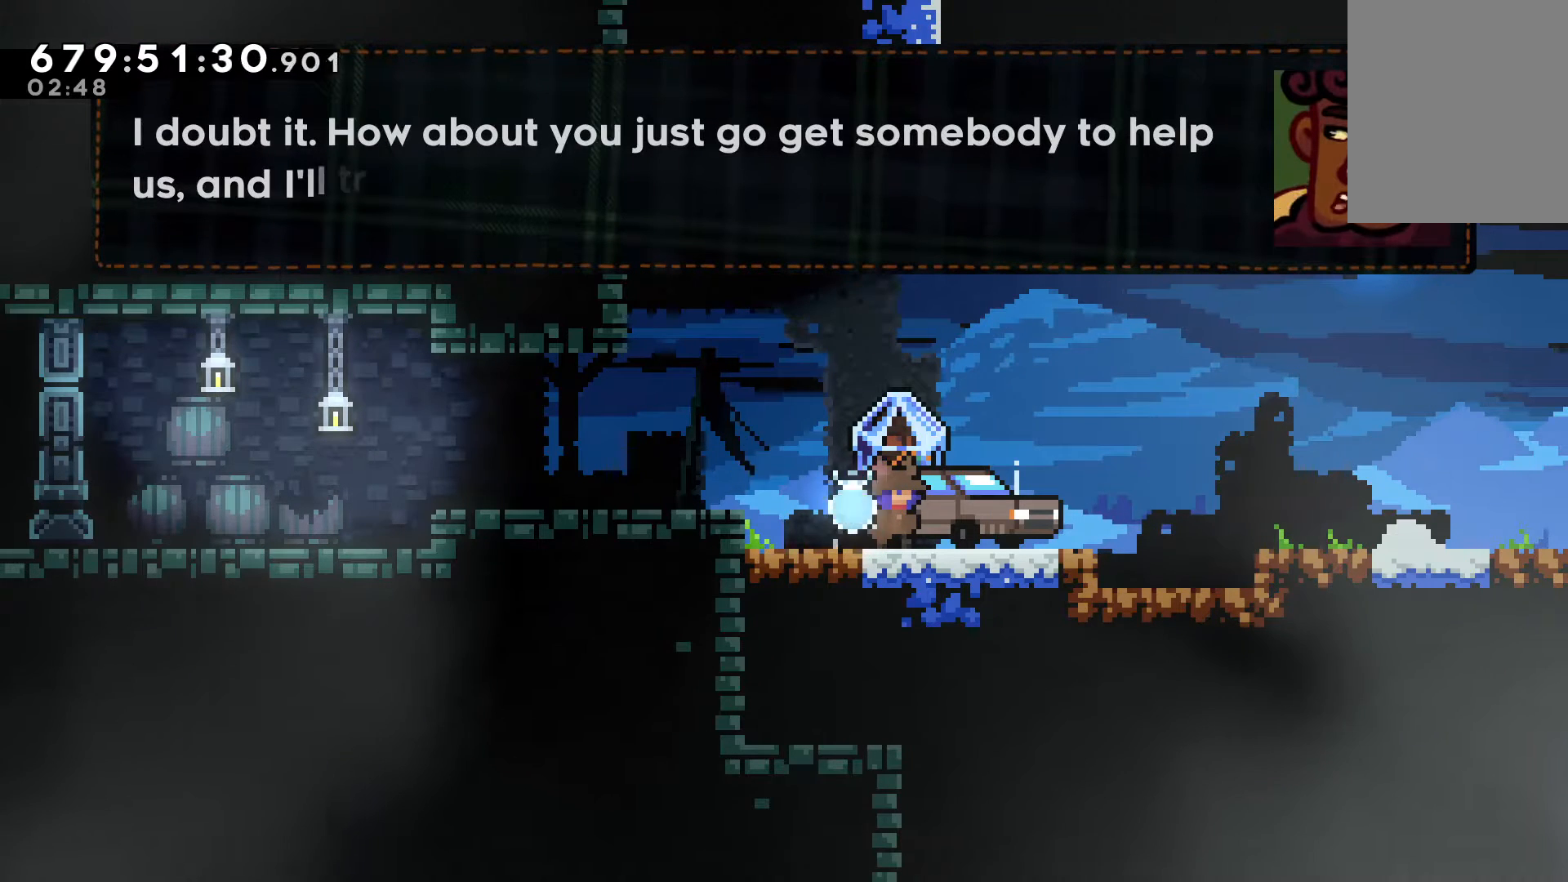
{"keys": [], "events": []}
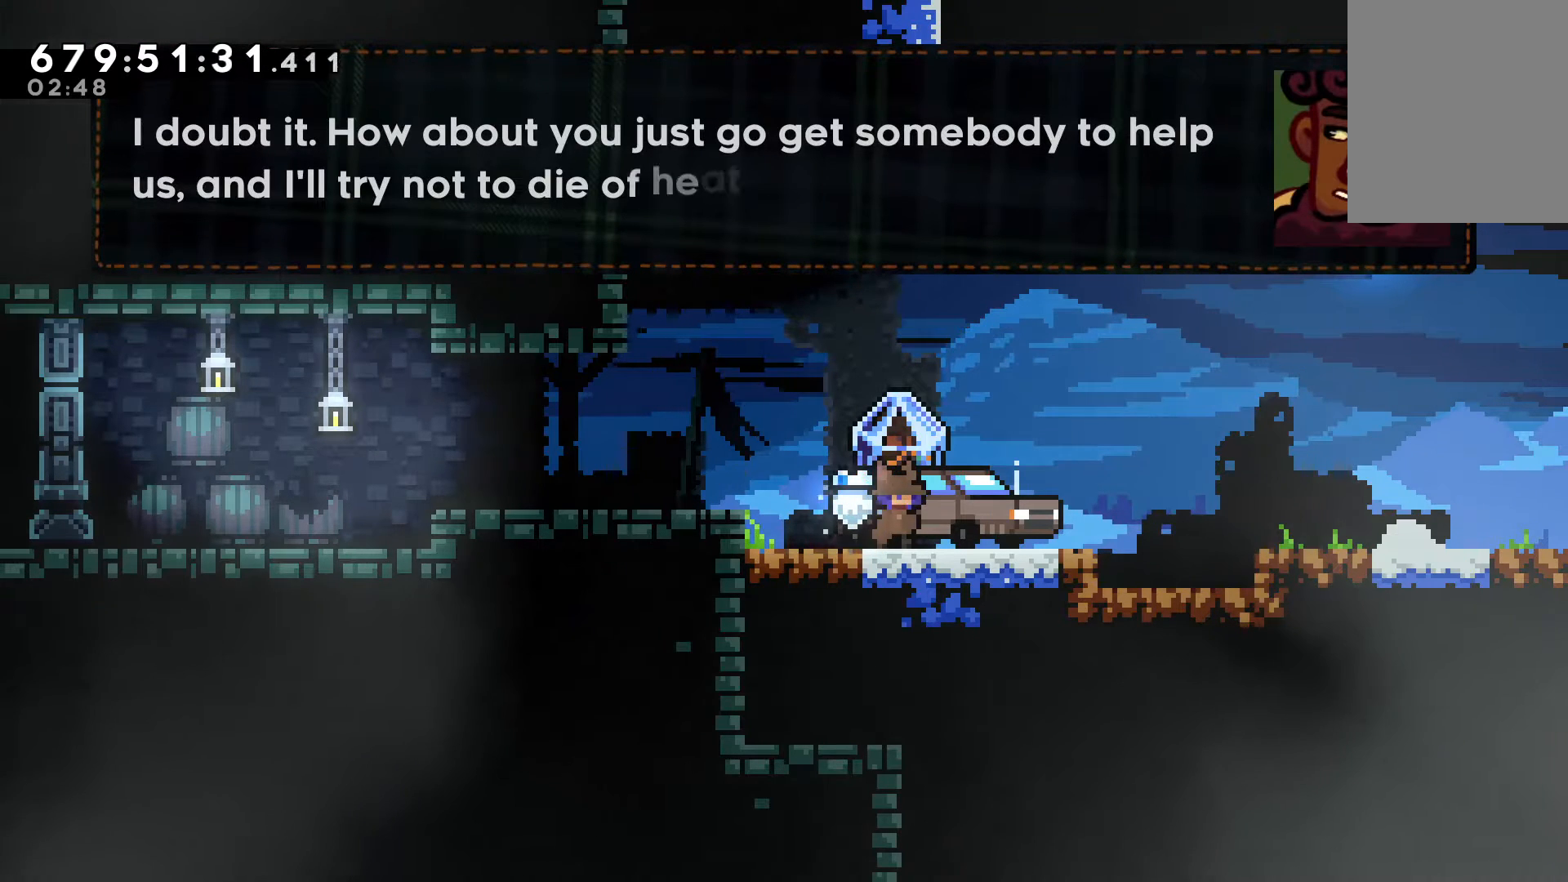
{"keys": [], "events": []}
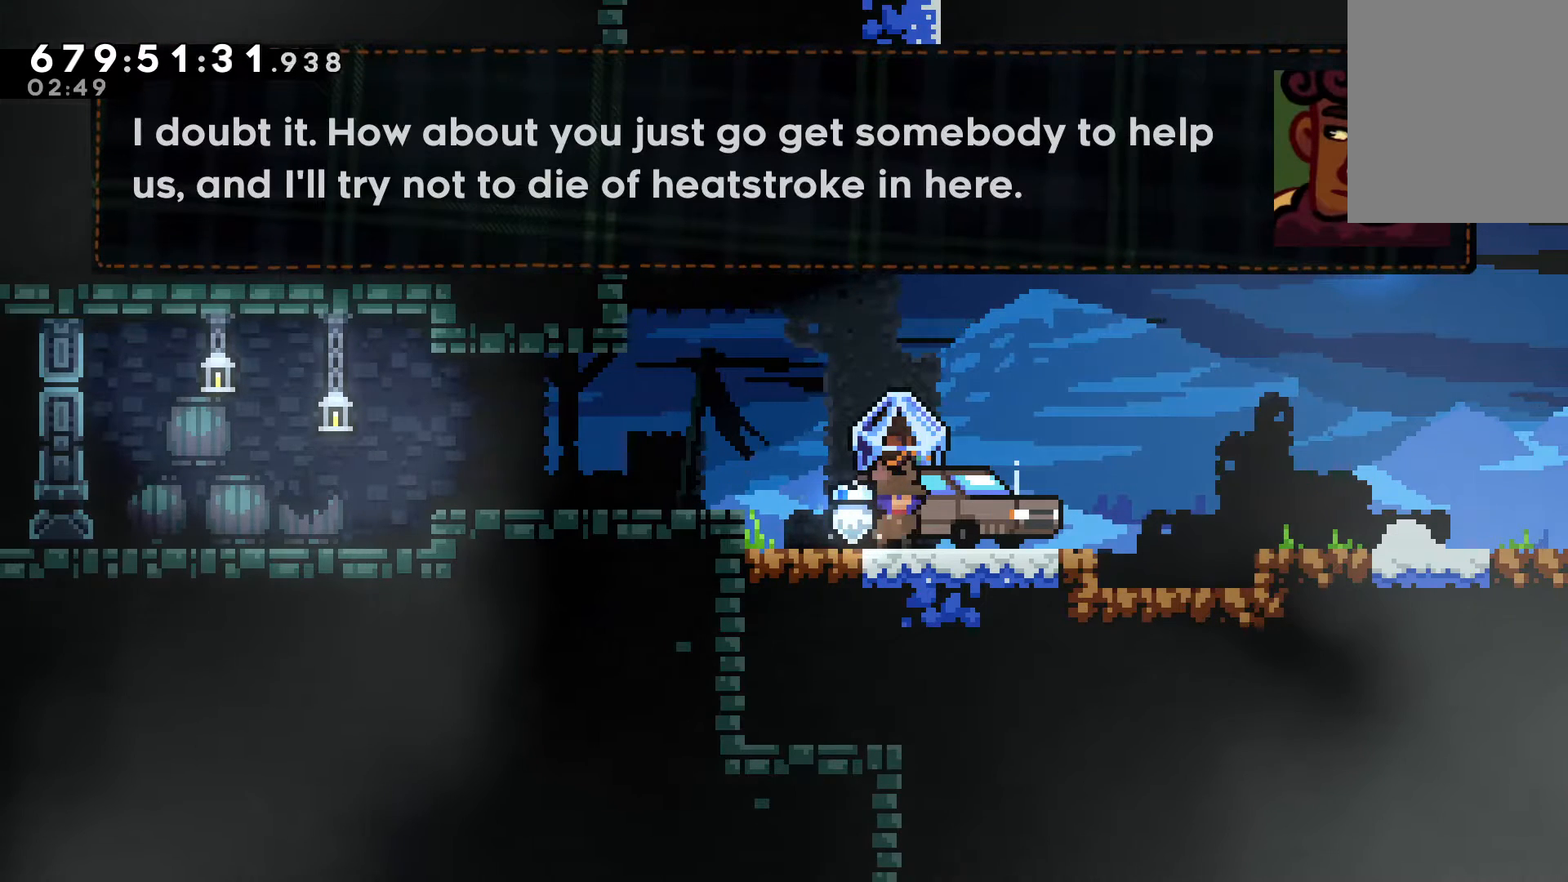
{"keys": [], "events": []}
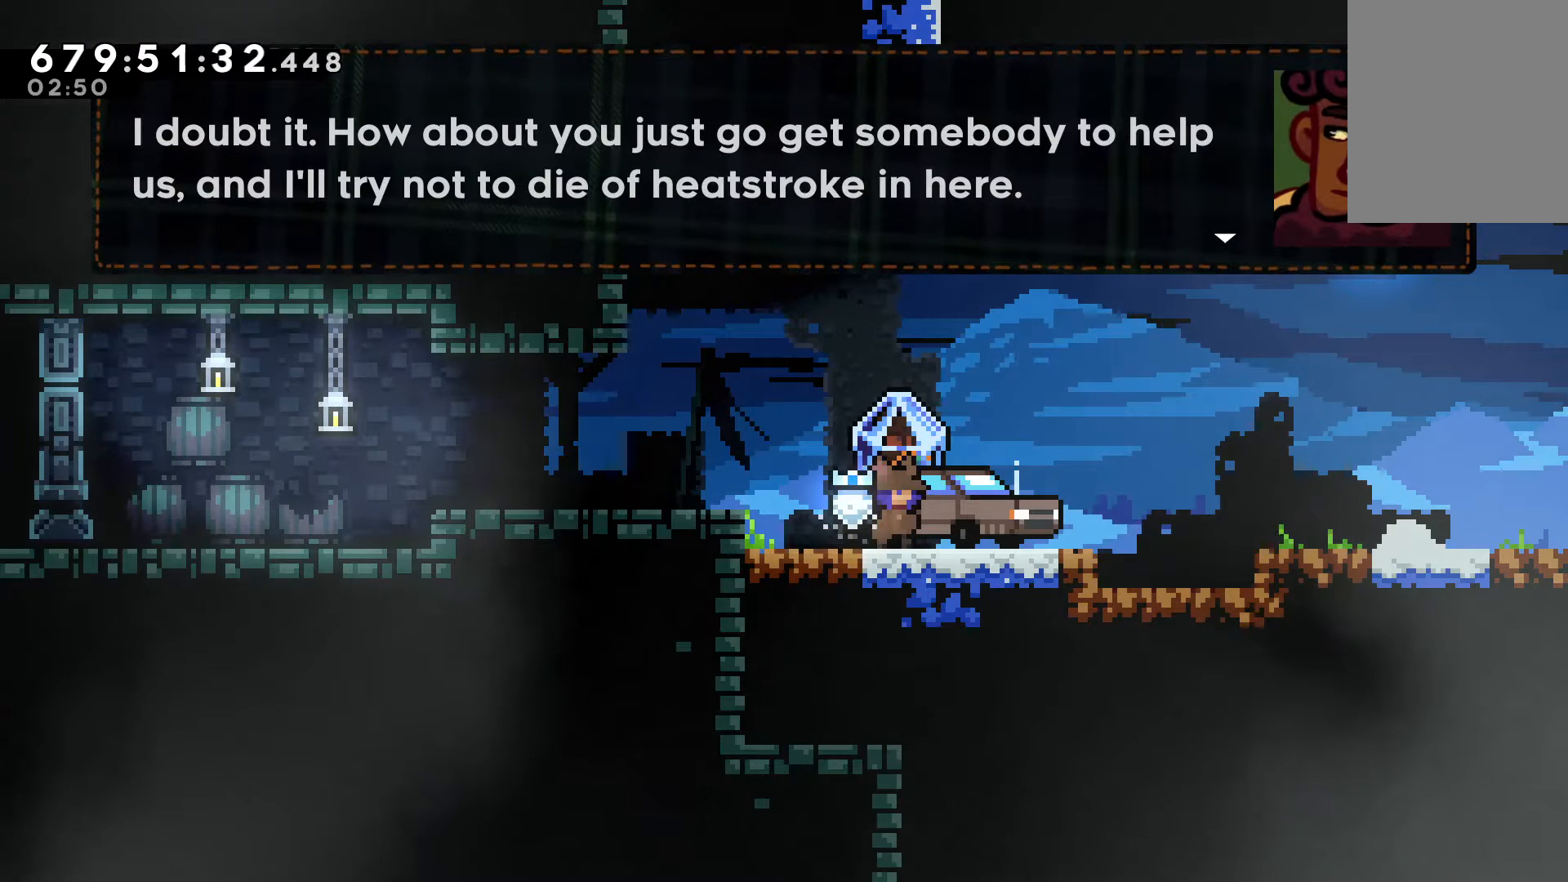
{"keys": ["x"], "events": [[467, "x", "down"]]}
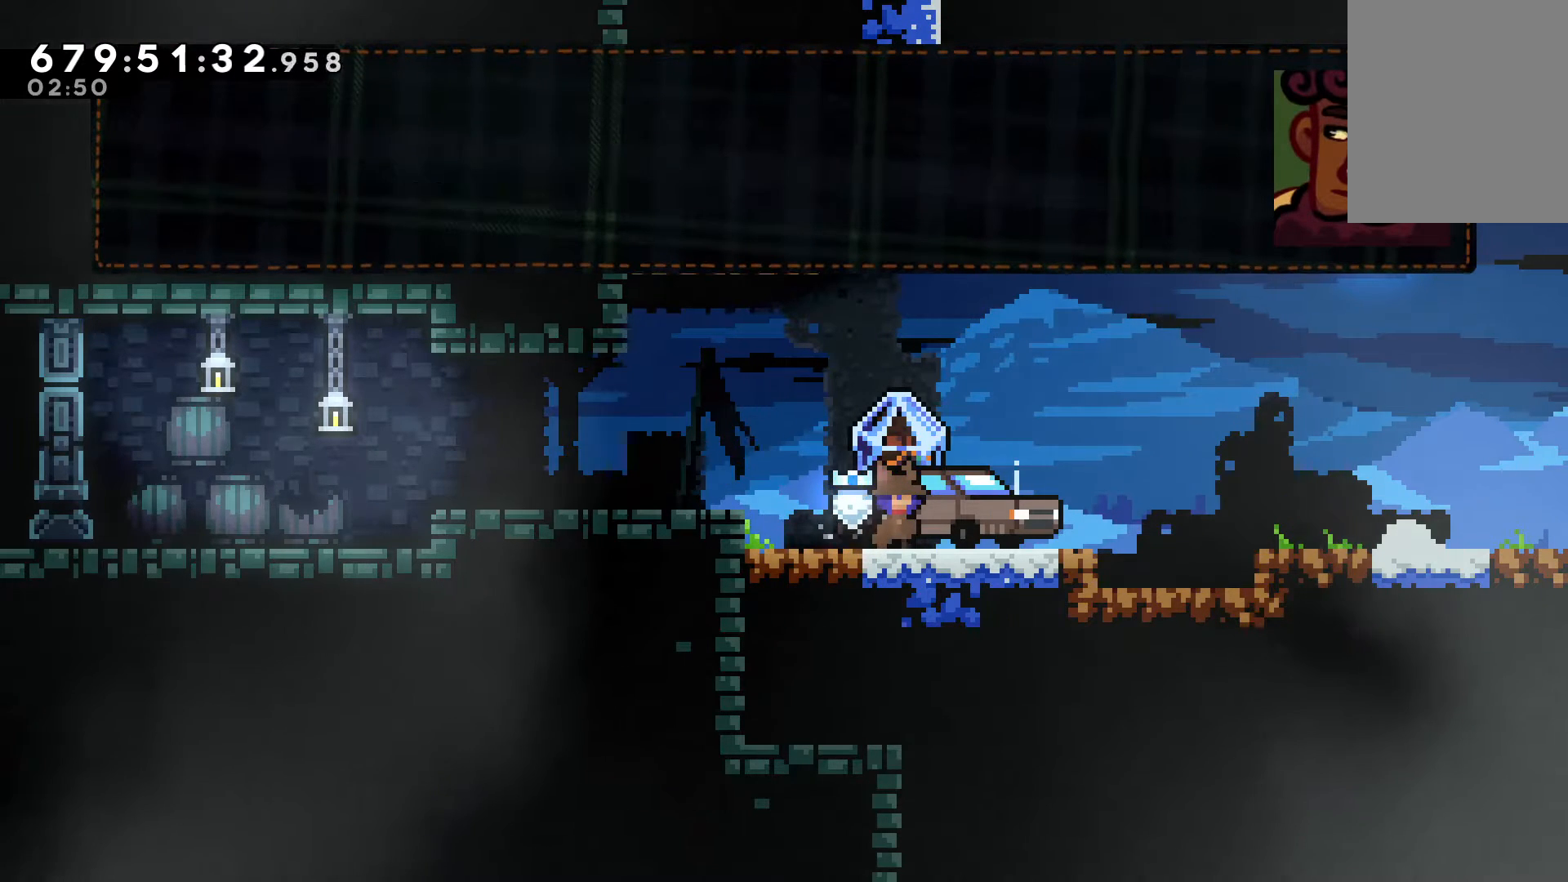
{"keys": [], "events": [[67, "x", "up"]]}
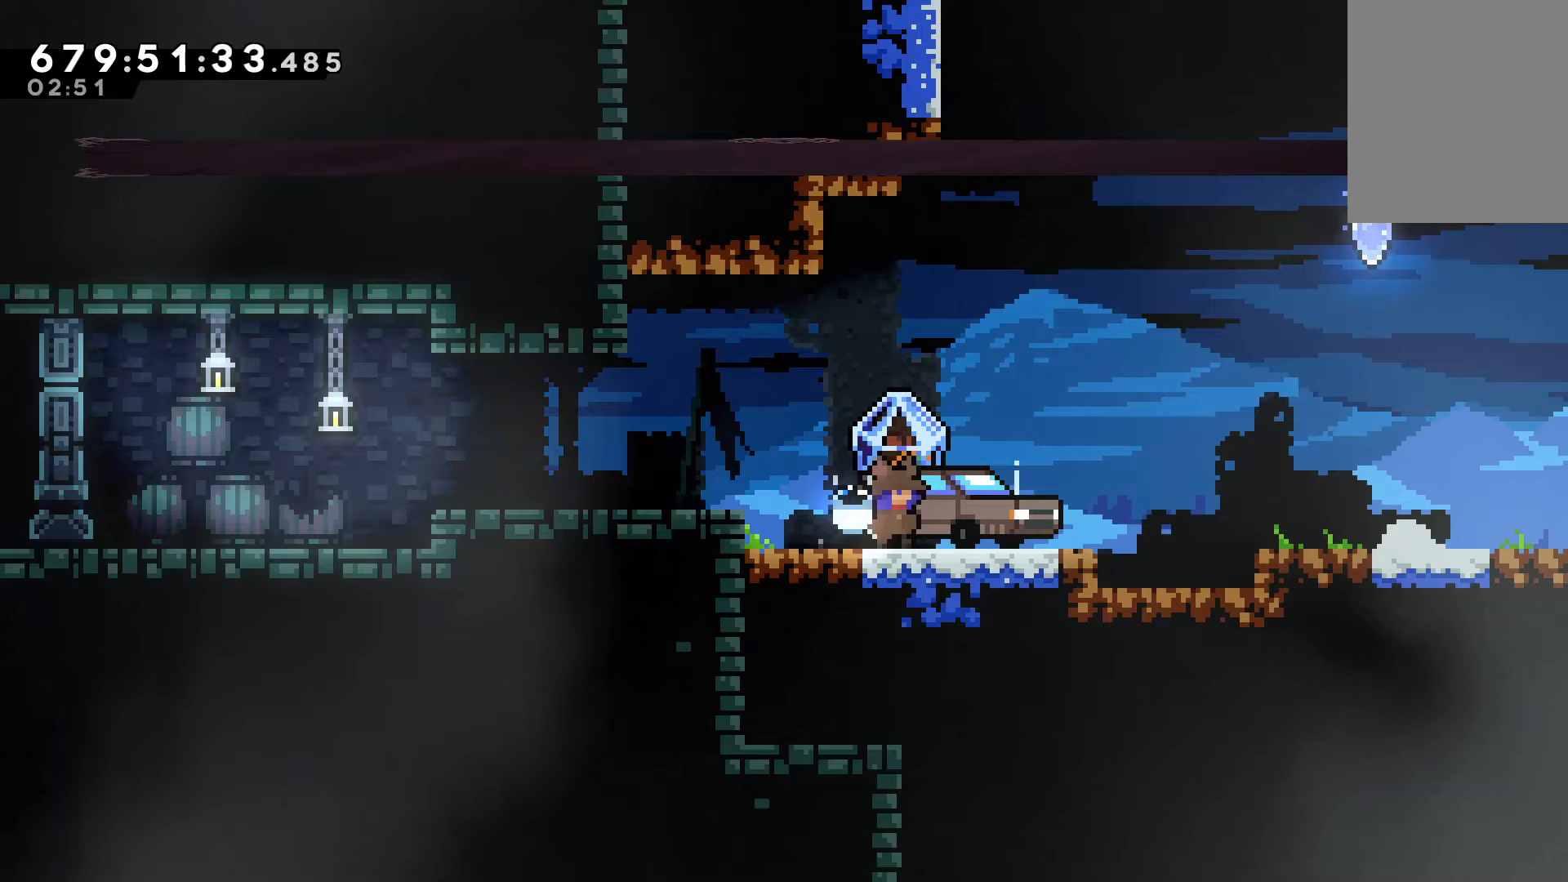
{"keys": [], "events": []}
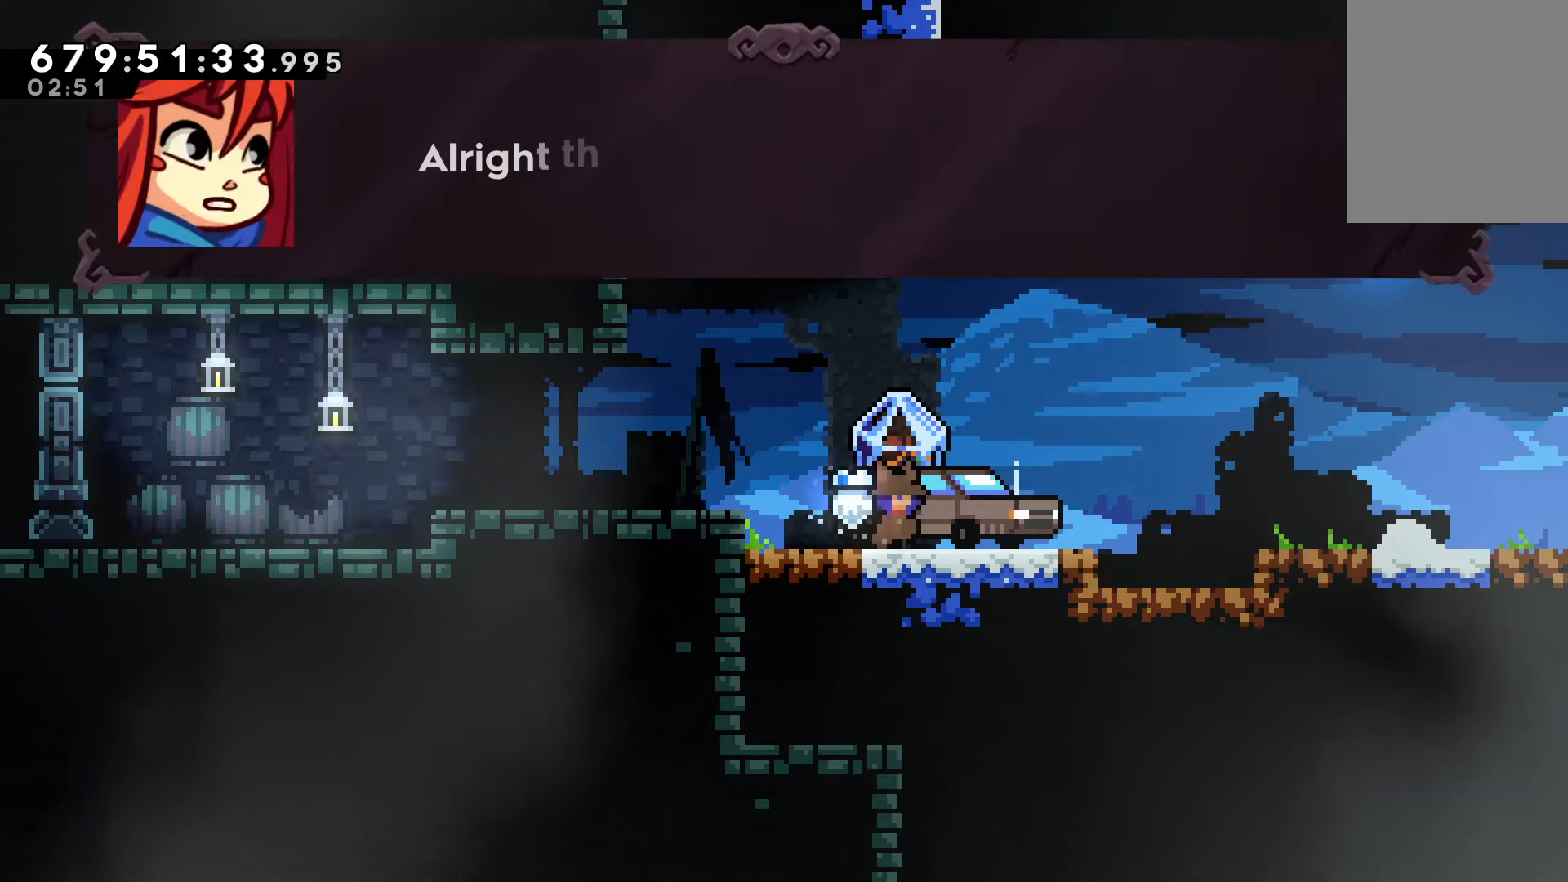
{"keys": [], "events": []}
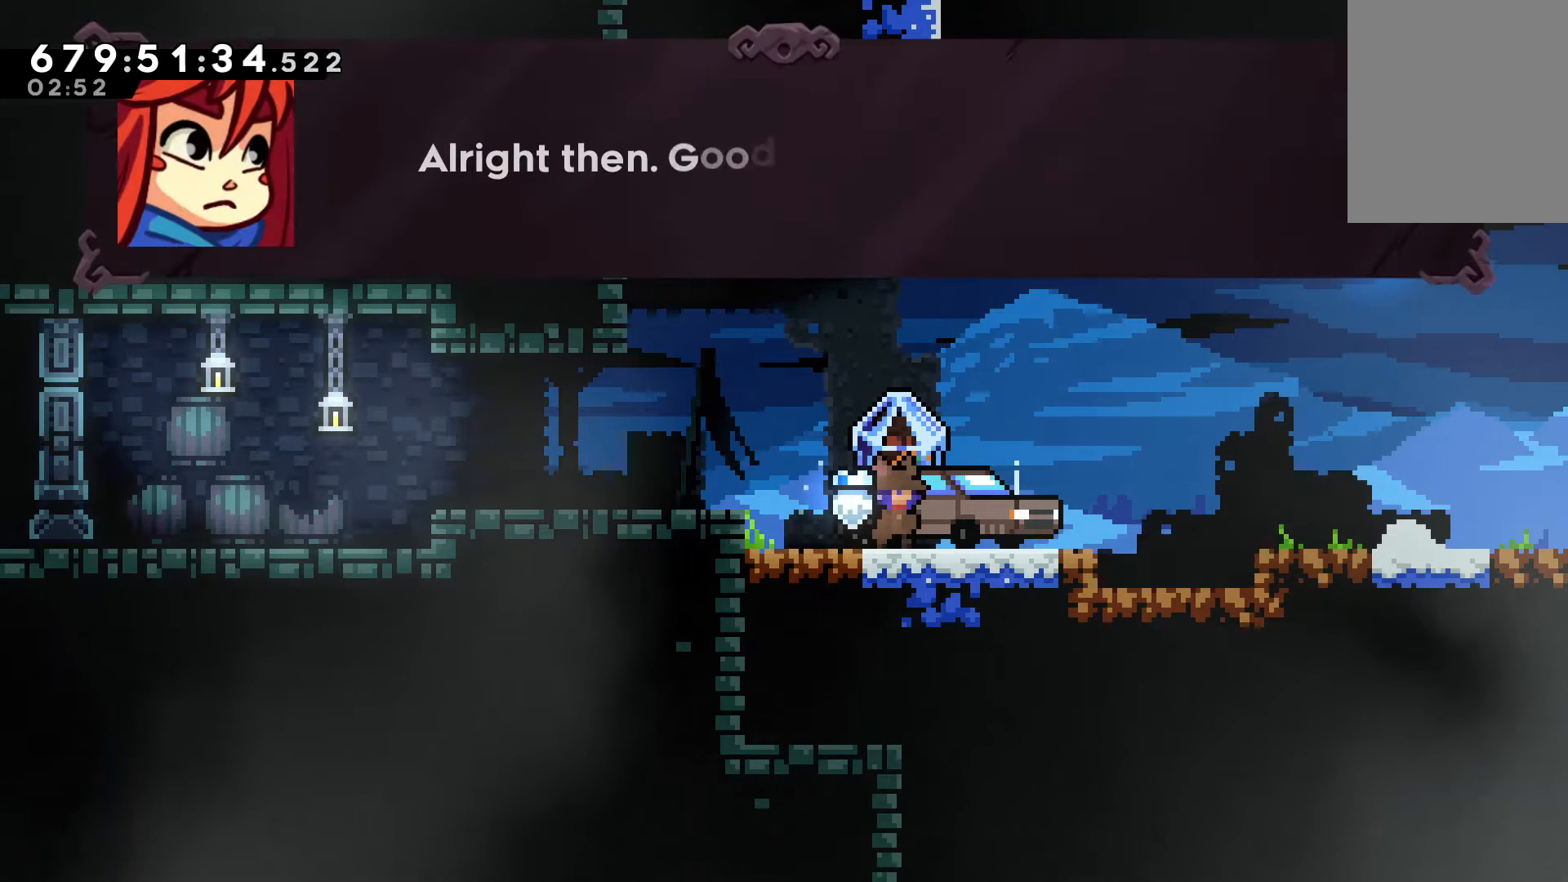
{"keys": [], "events": []}
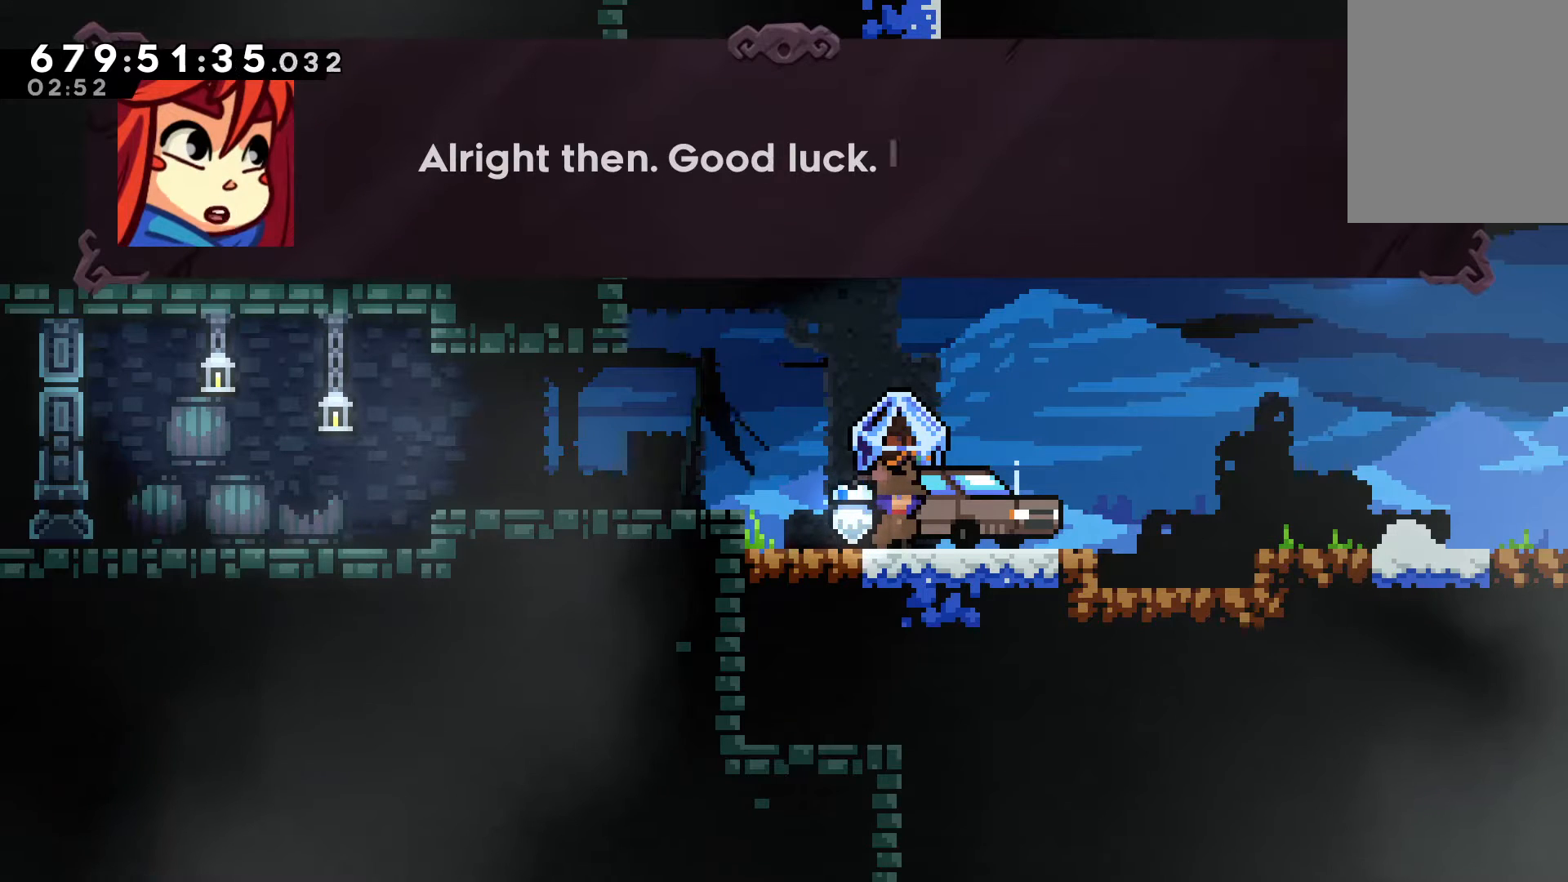
{"keys": [], "events": []}
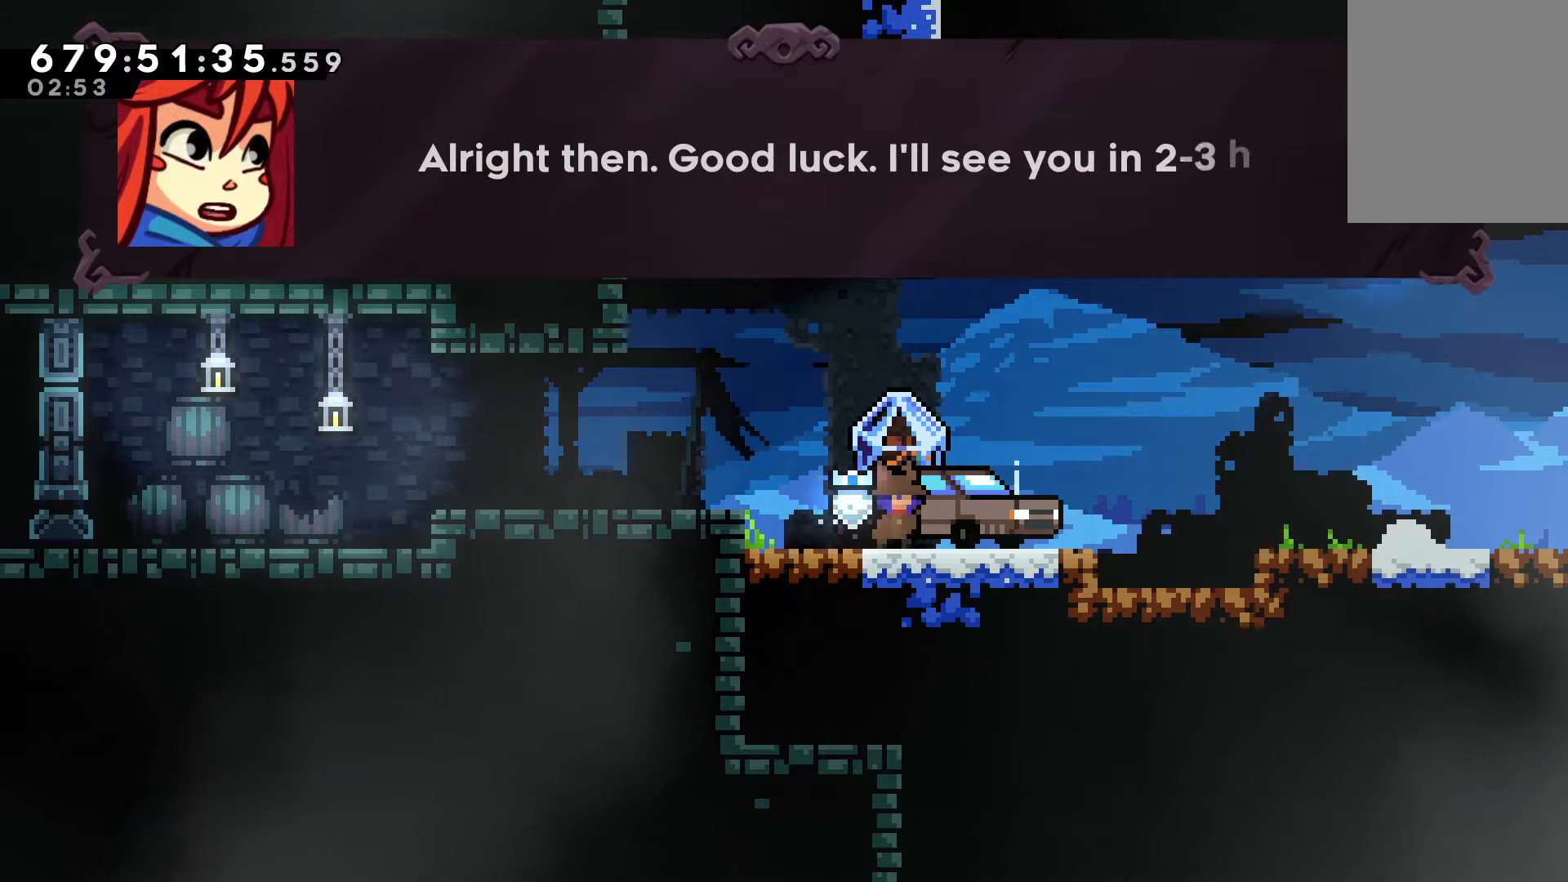
{"keys": ["v"], "events": [[133, "v", "down"]]}
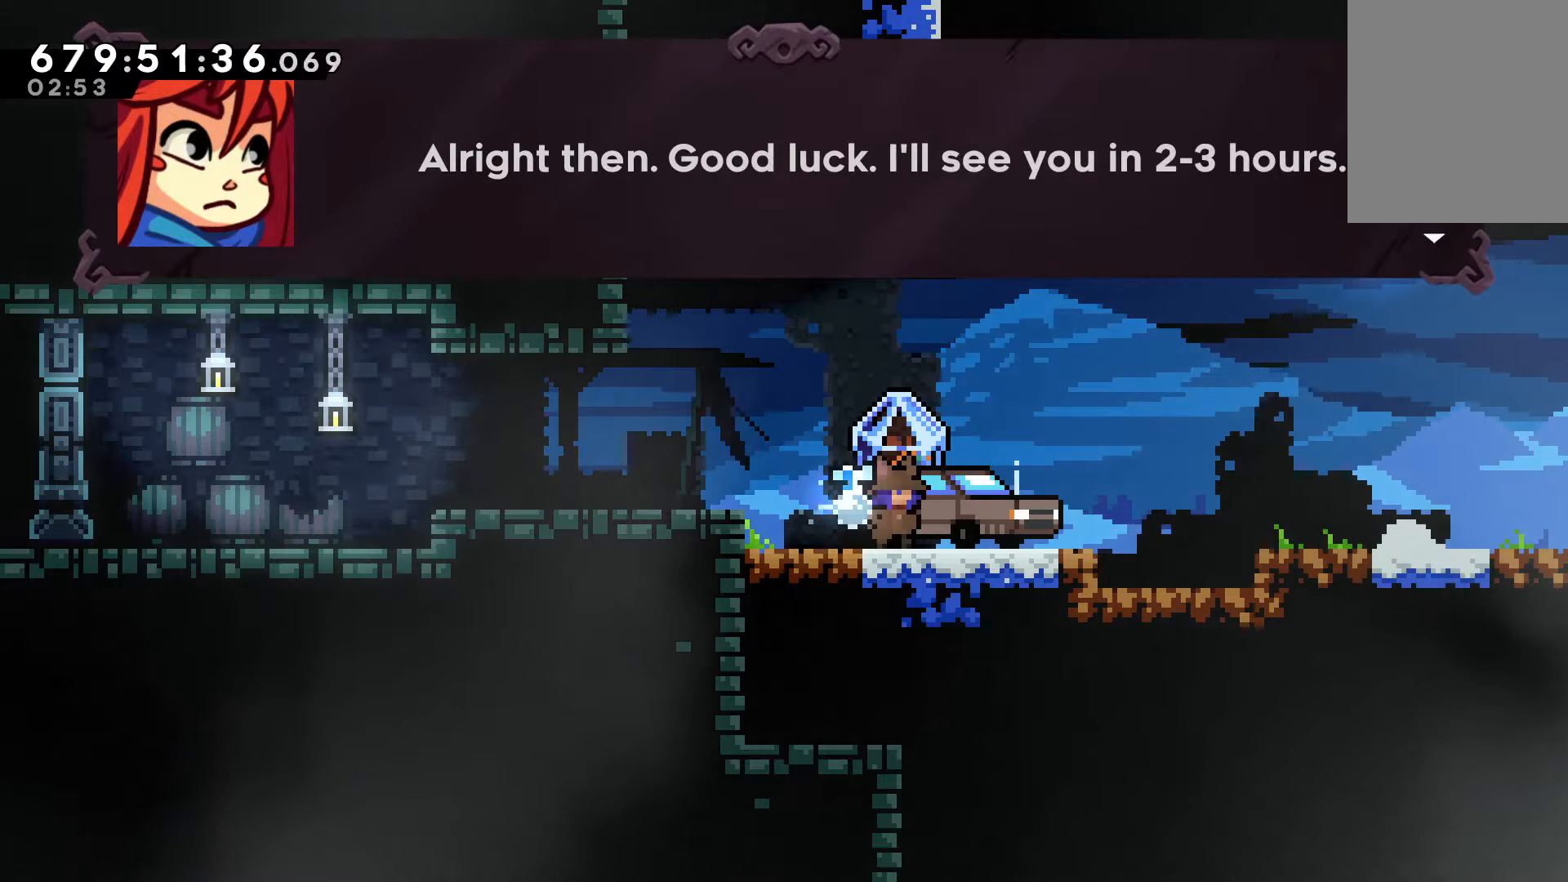
{"keys": ["v"], "events": []}
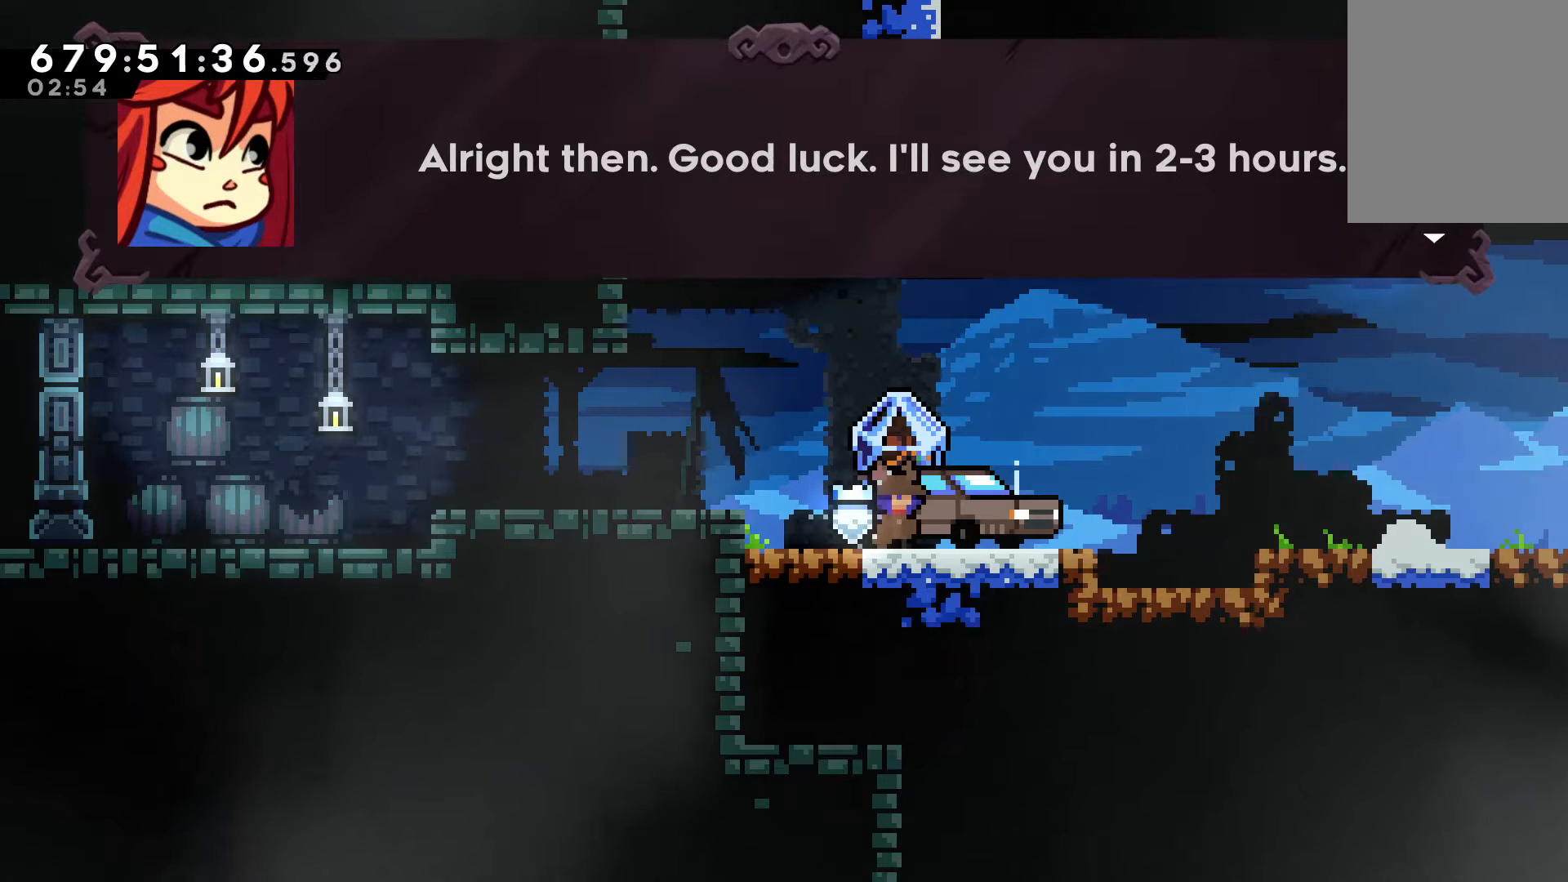
{"keys": ["v"], "events": []}
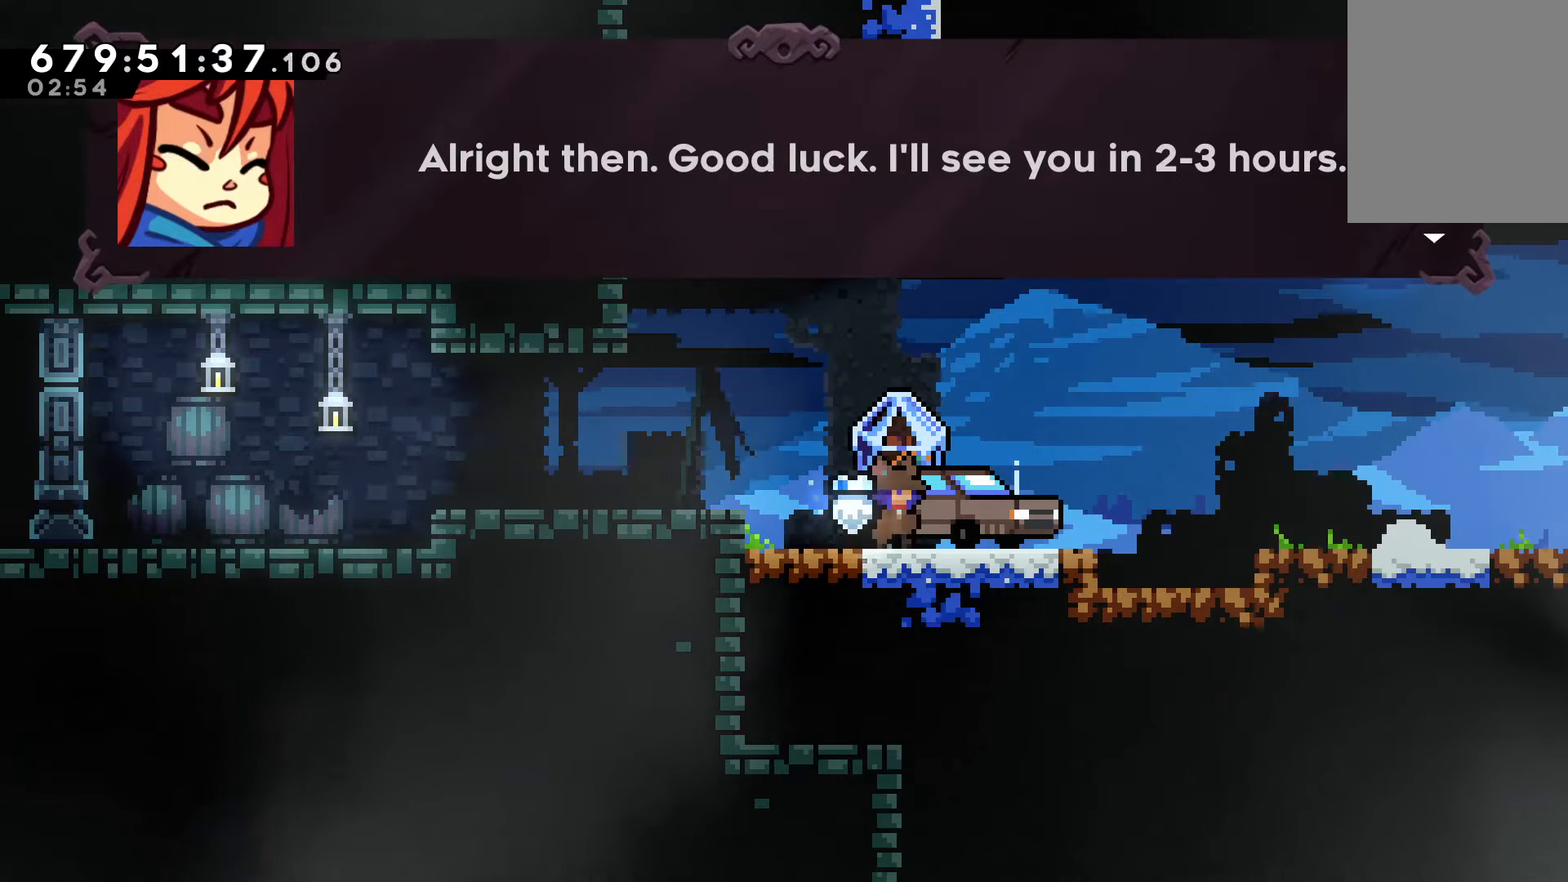
{"keys": ["v"], "events": [[100, "x", "down"], [200, "x", "up"]]}
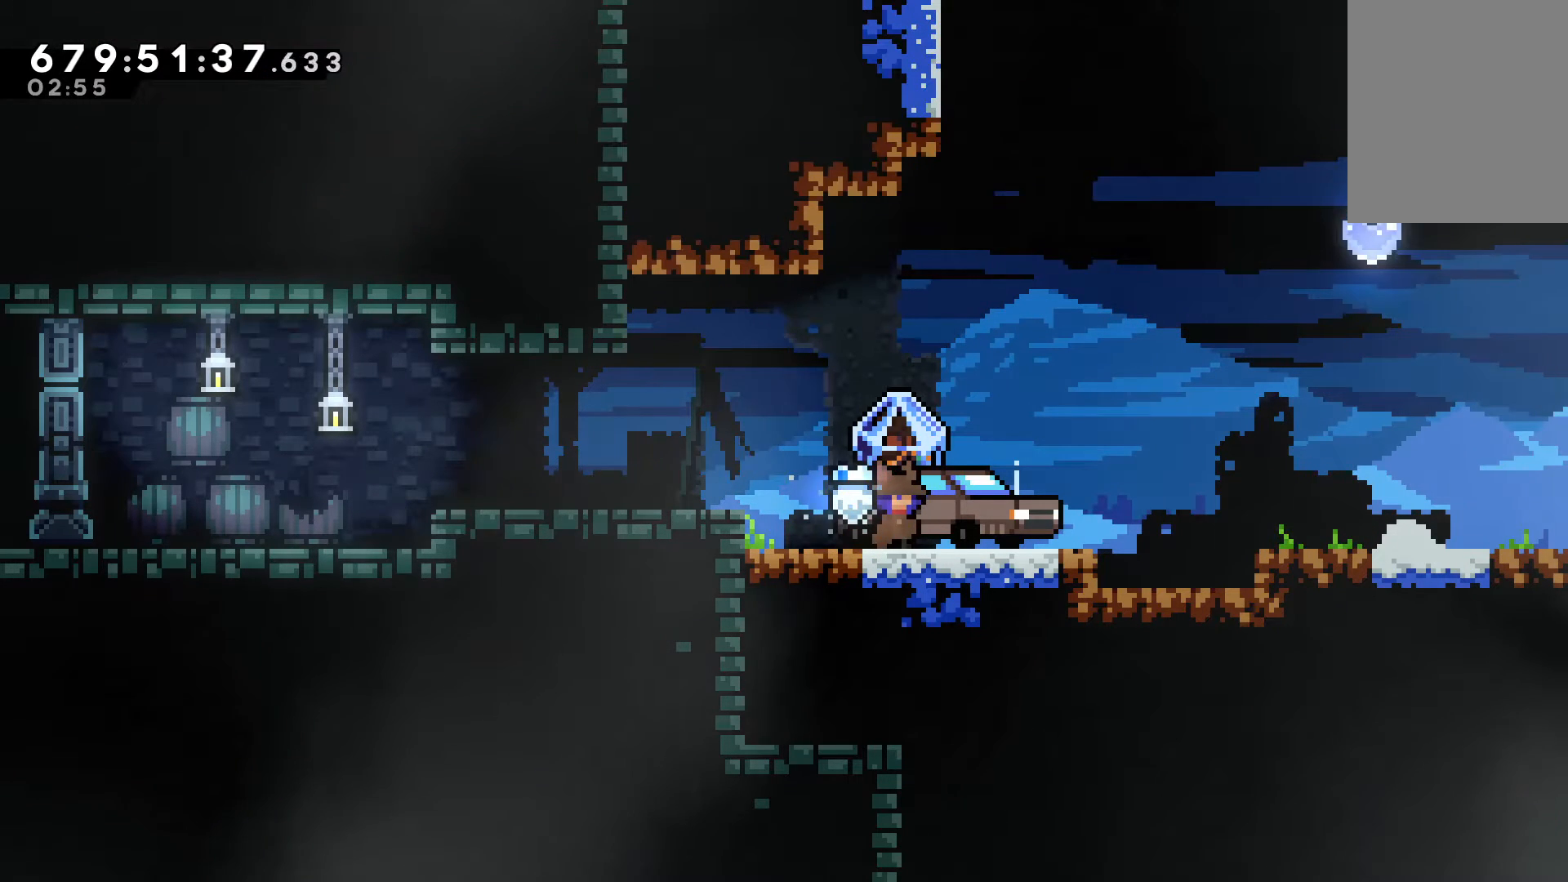
{"keys": ["right", "v"], "events": [[433, "right", "down"]]}
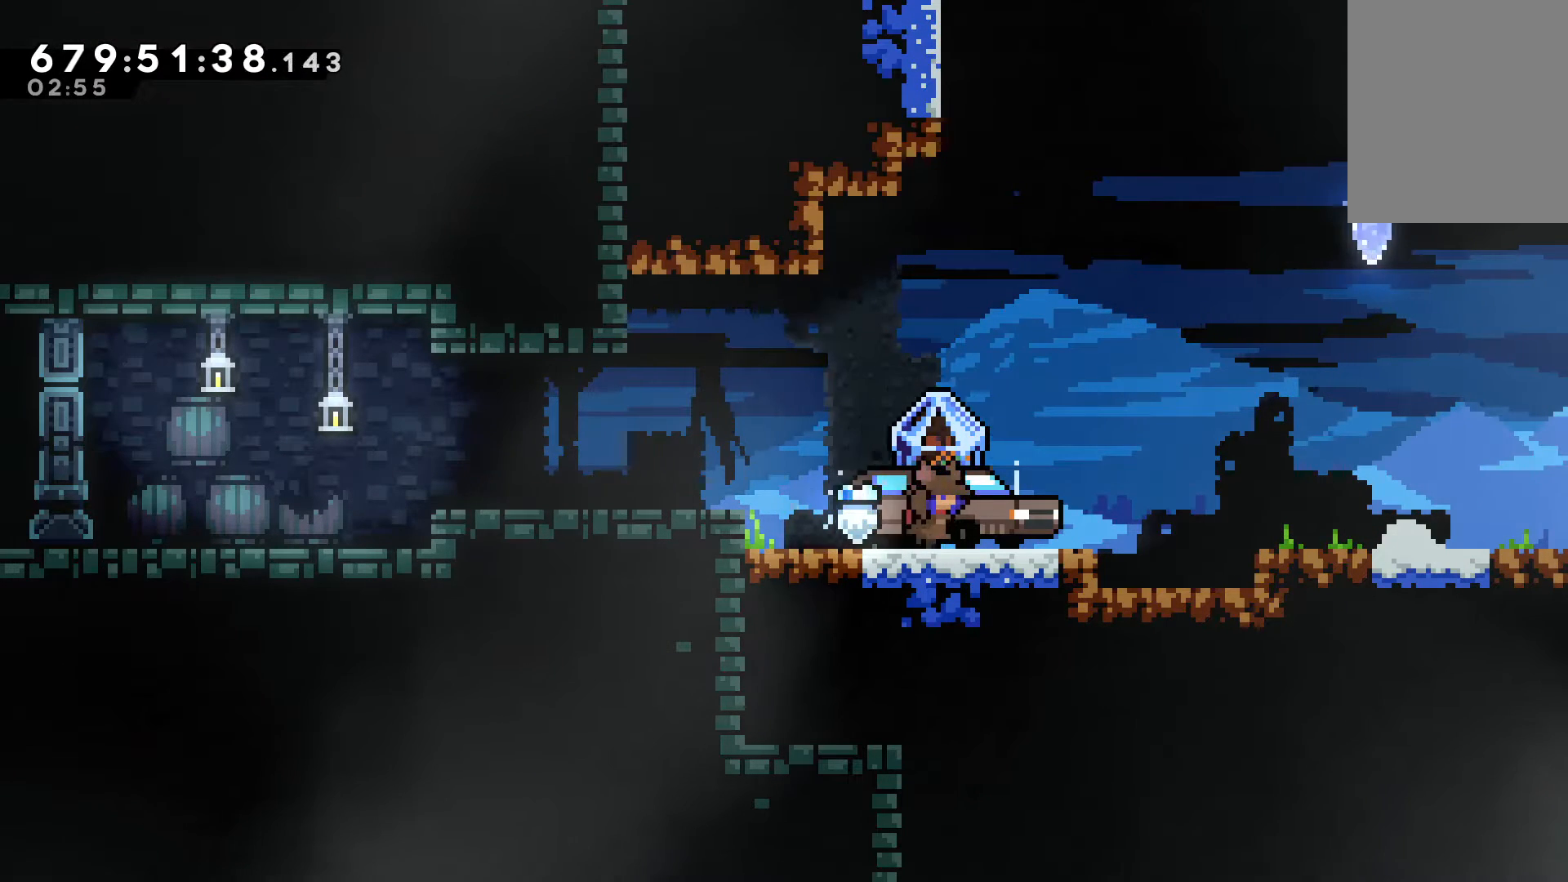
{"keys": ["right", "v", "x"], "events": [[433, "x", "down"]]}
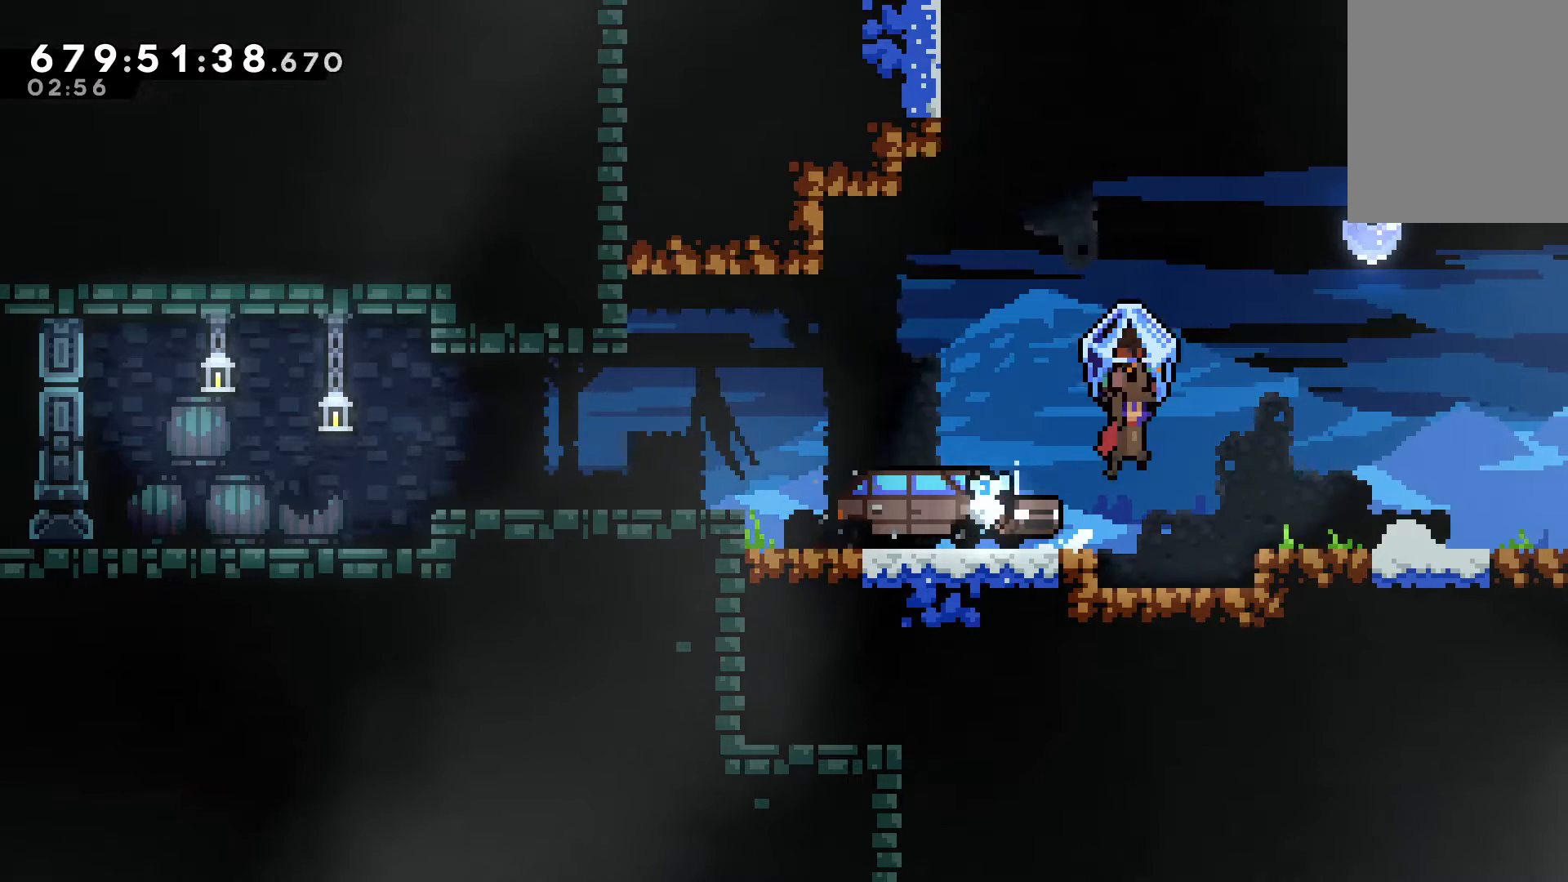
{"keys": ["right", "v"], "events": [[133, "x", "up"]]}
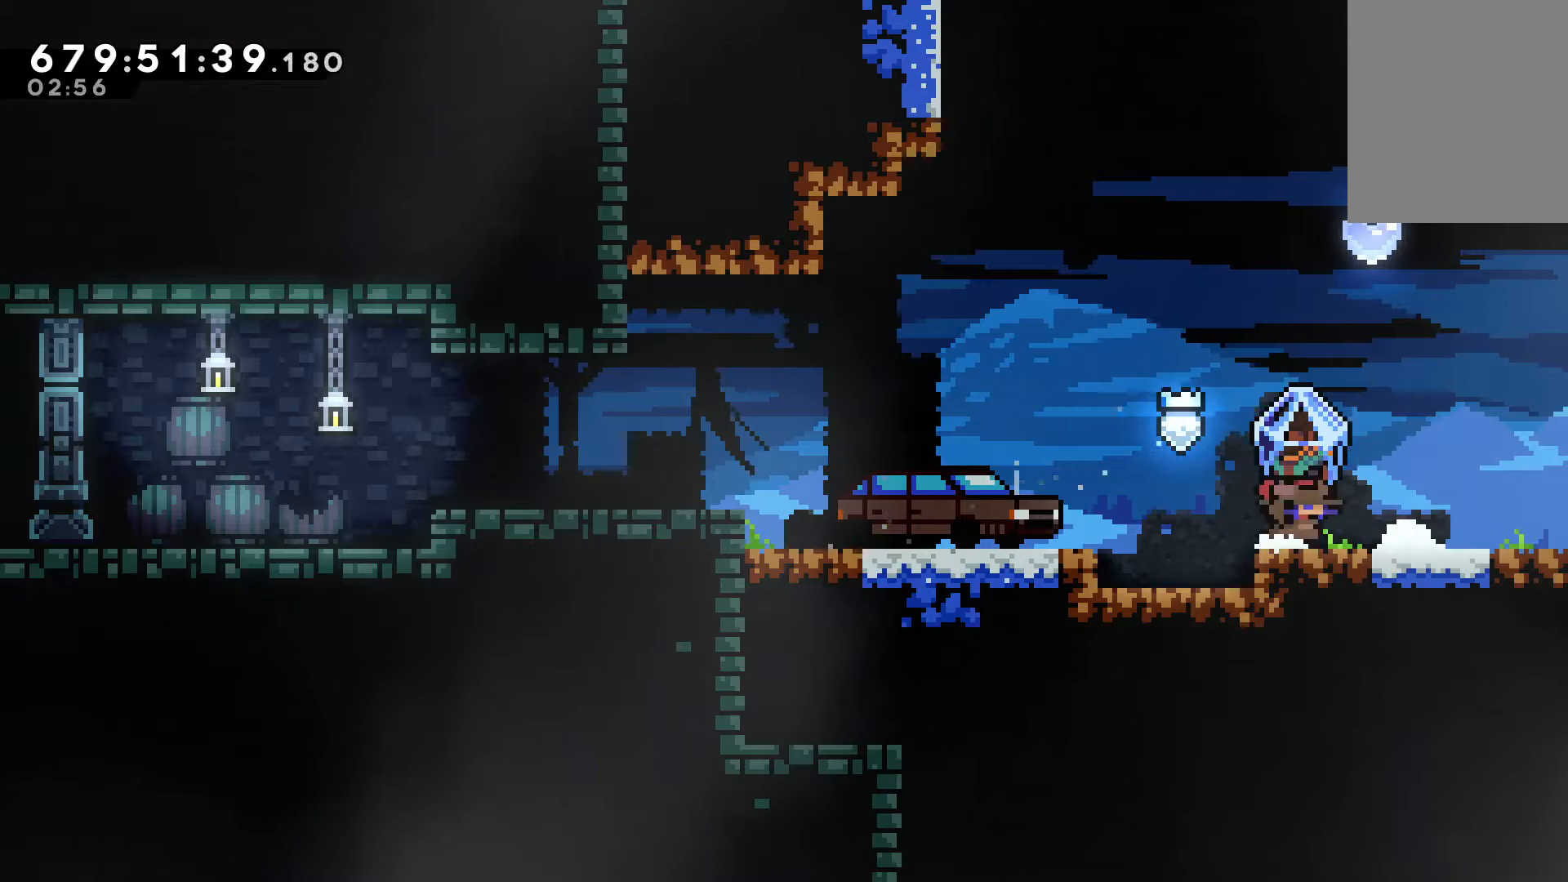
{"keys": ["right", "v"], "events": []}
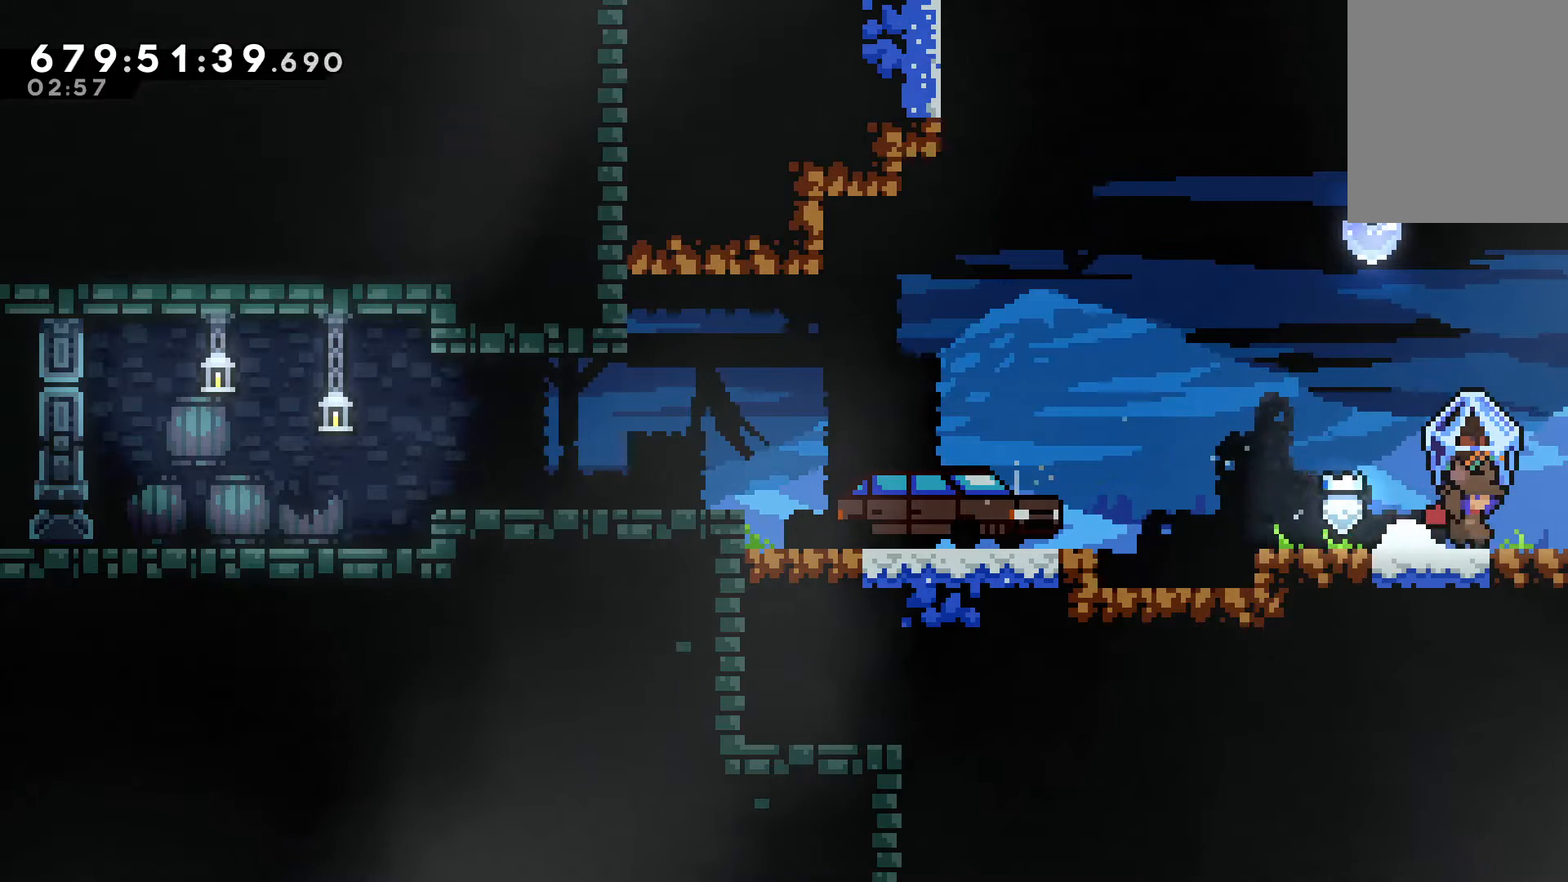
{"keys": ["right", "v"], "events": []}
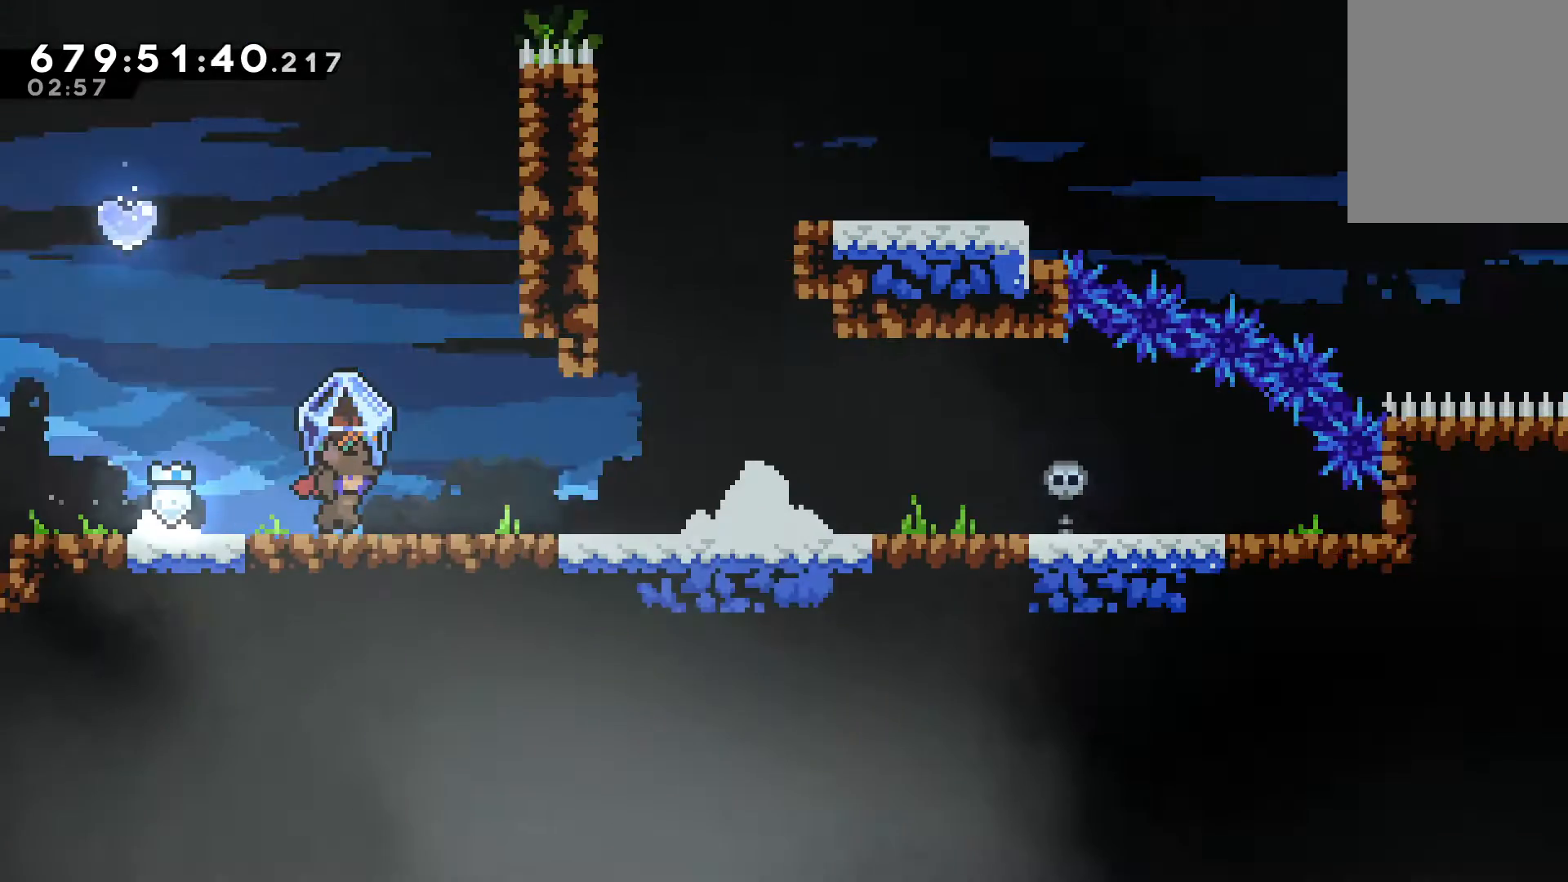
{"keys": ["right", "v"], "events": []}
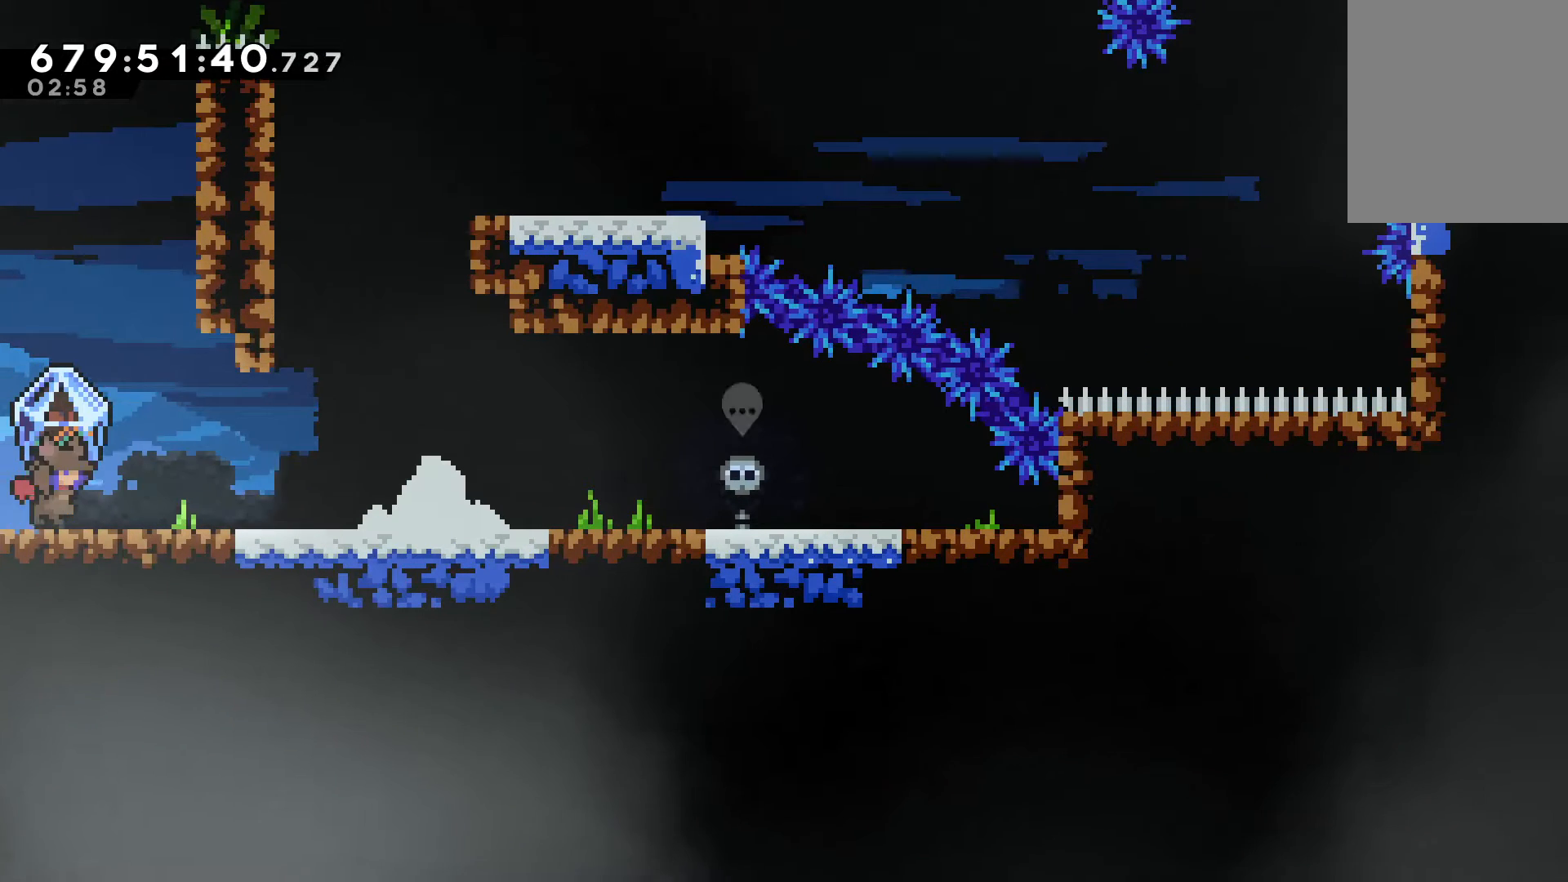
{"keys": ["right", "v"], "events": []}
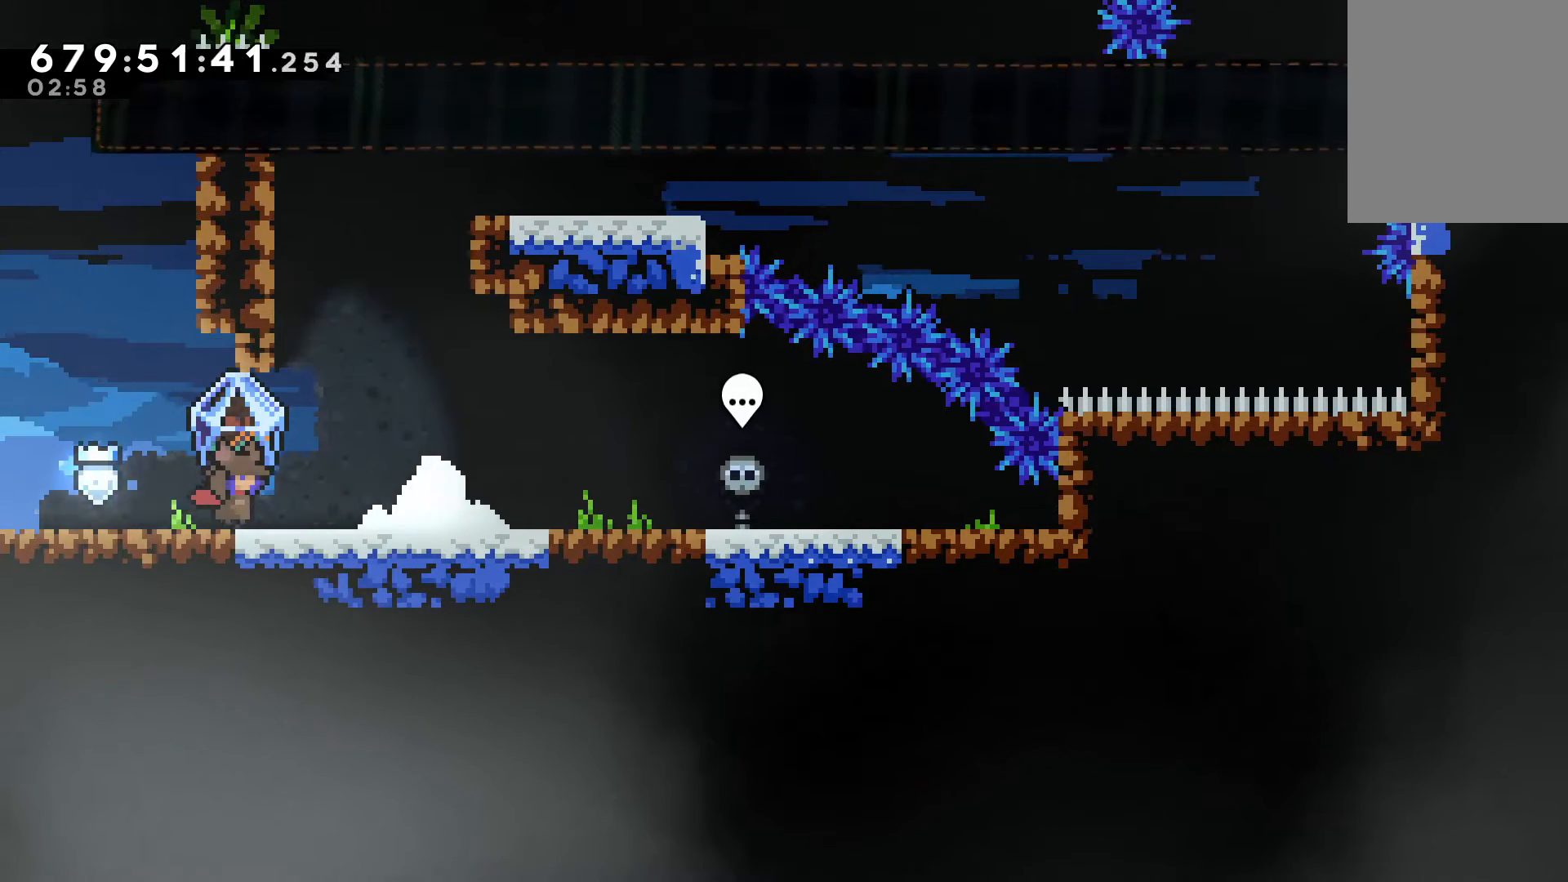
{"keys": ["v"], "events": [[500, "right", "up"]]}